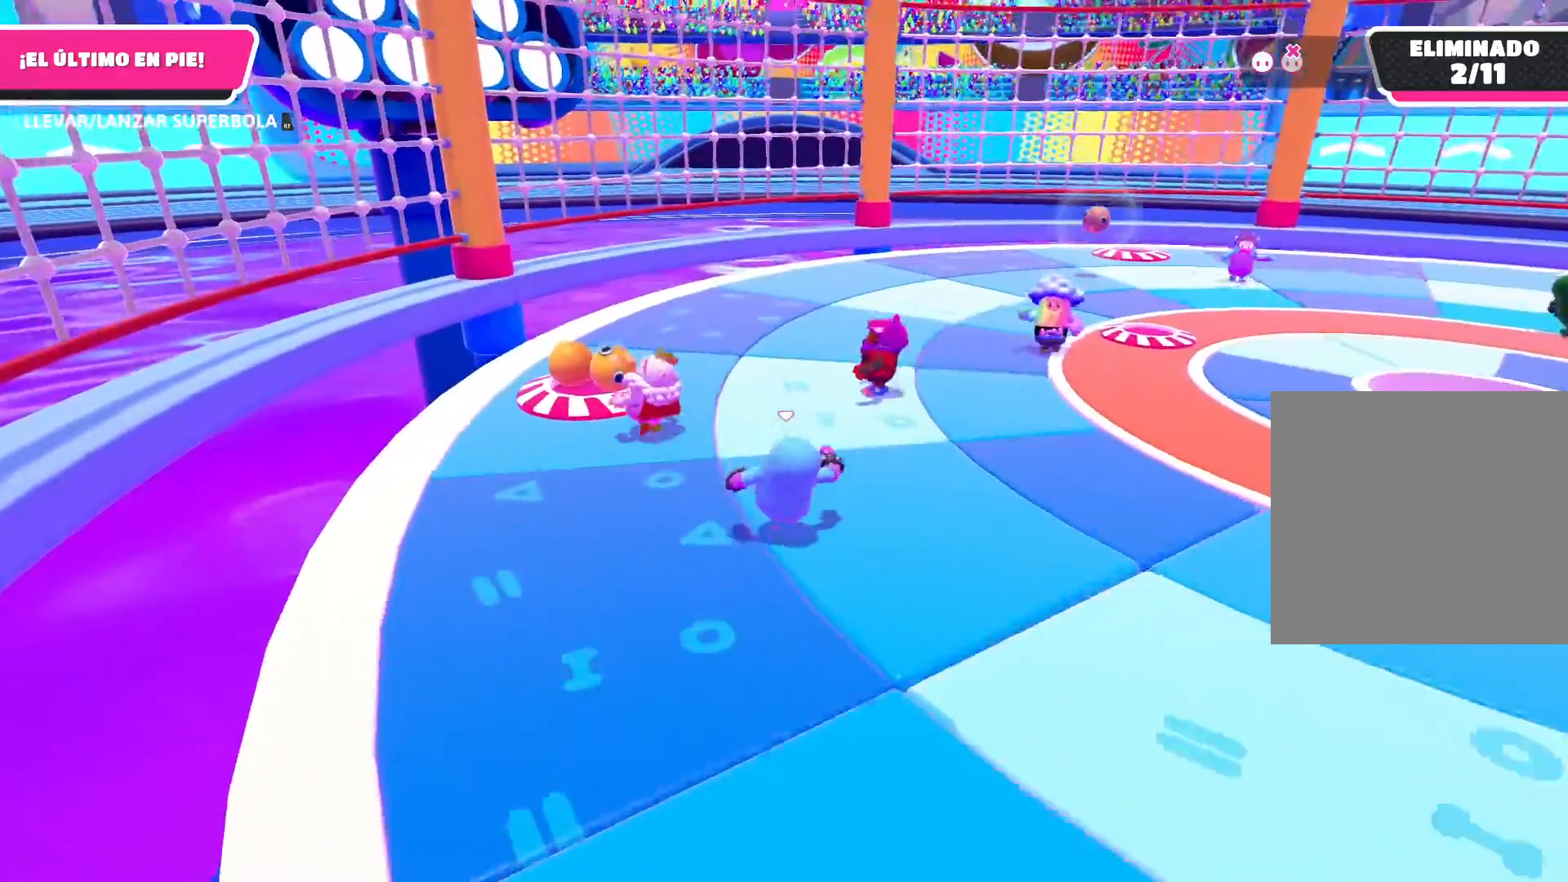
Gameplay with a controller (Xbox layout); each line is a JSON object with the inputs held at the frame after it. "events" lists button and stick changes between this image and that frame as [ms after this image, input, new state], when the widget could be followed in between.
{"buttons": [], "left_stick": "up-left", "right_stick": "center", "events": []}
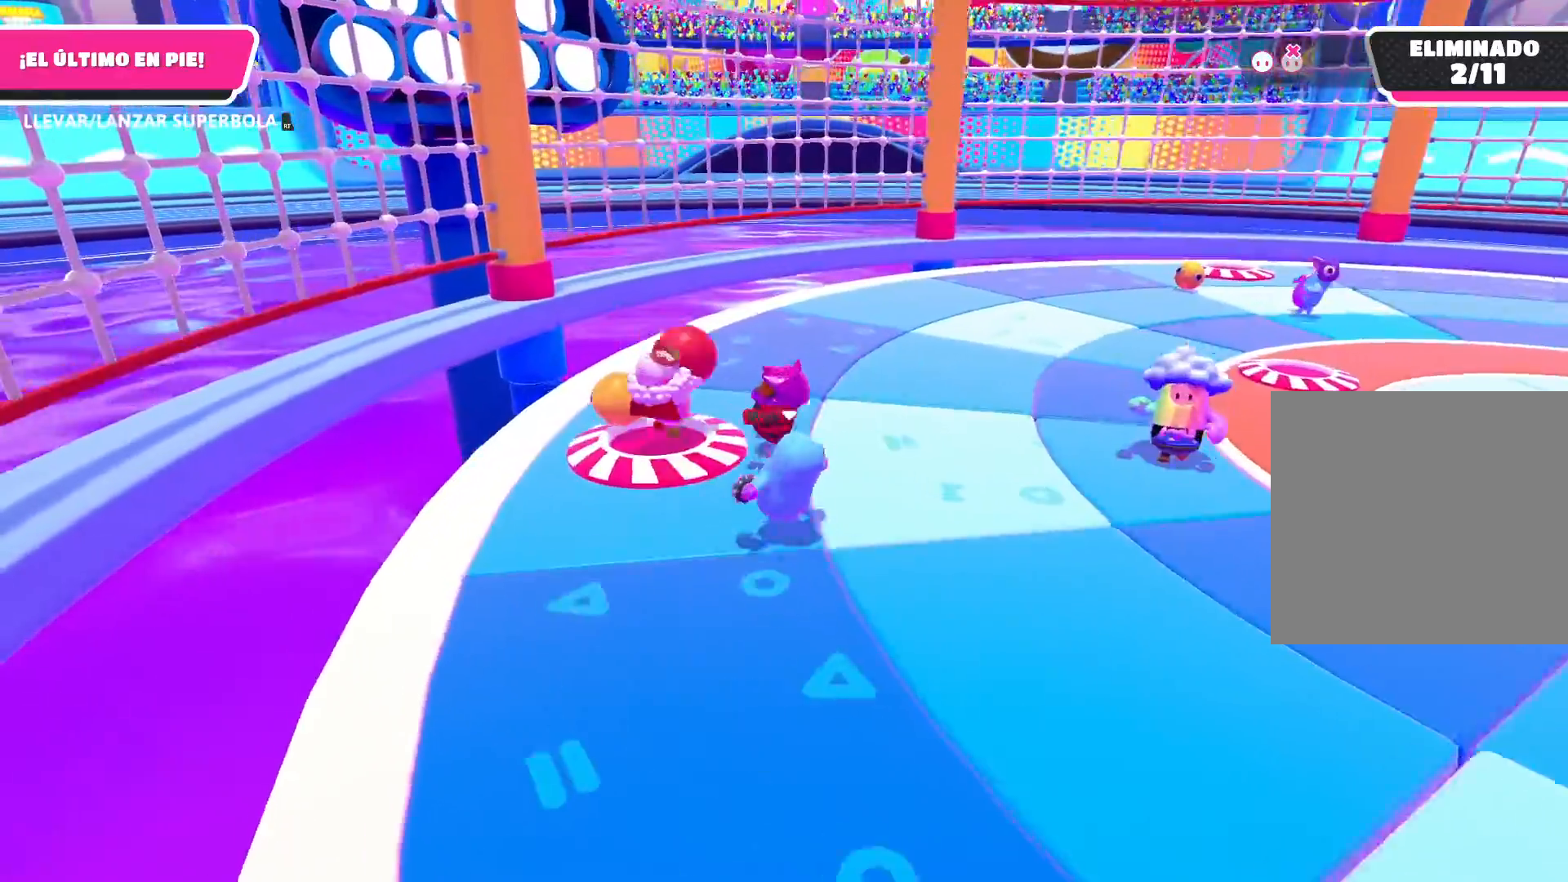
{"buttons": [], "left_stick": "up", "right_stick": "center", "events": [[334, "left_stick", "up"]]}
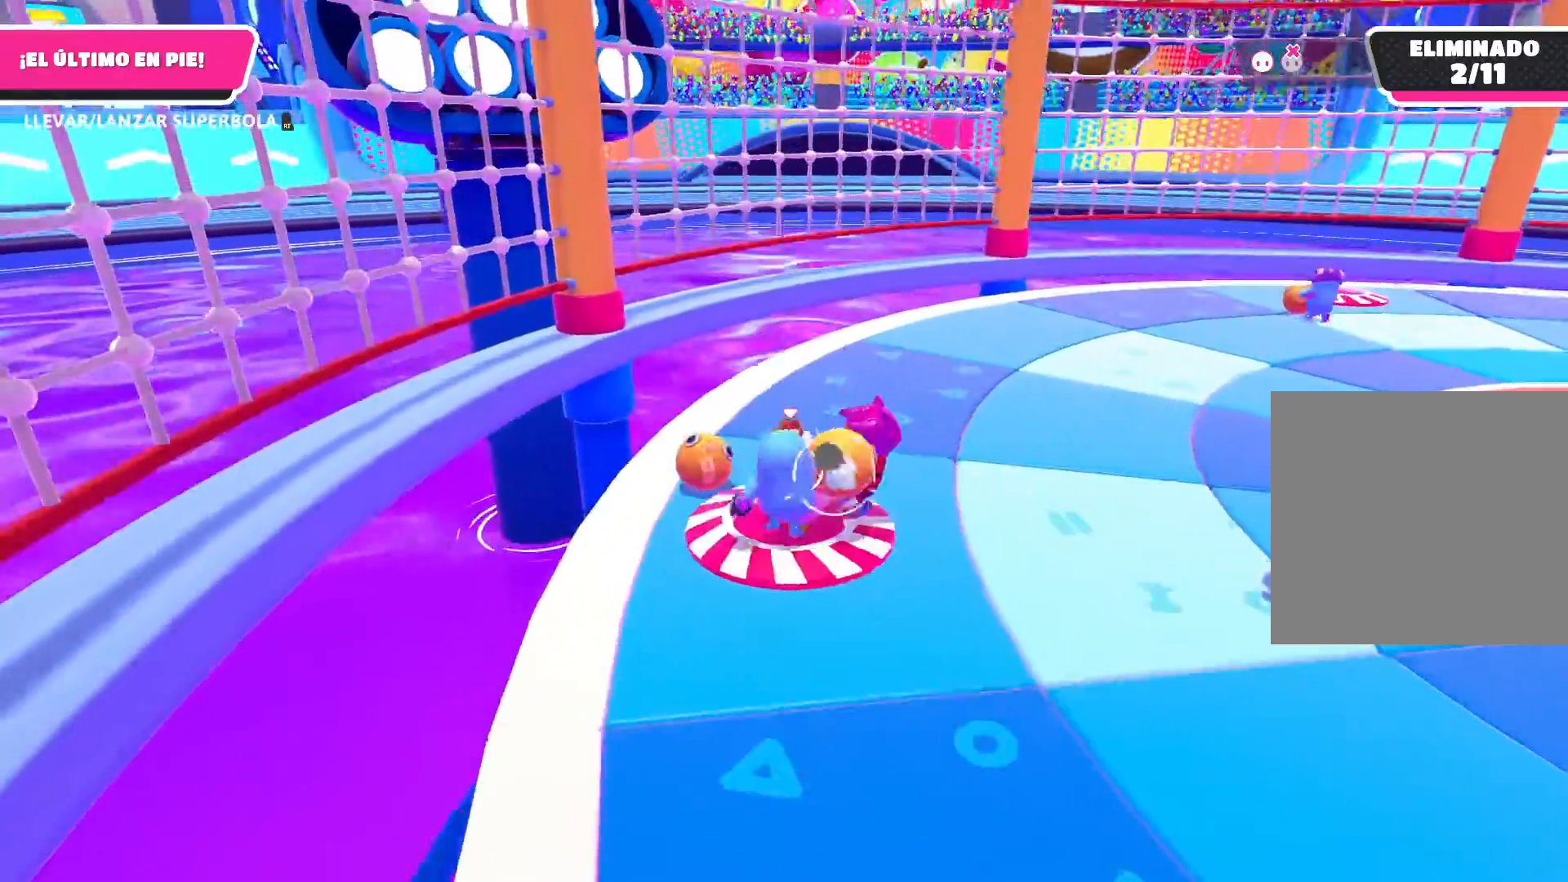
{"buttons": ["R2"], "left_stick": "up-right", "right_stick": "right", "events": [[100, "R2", "down"], [267, "left_stick", "up-right"], [400, "right_stick", "right"]]}
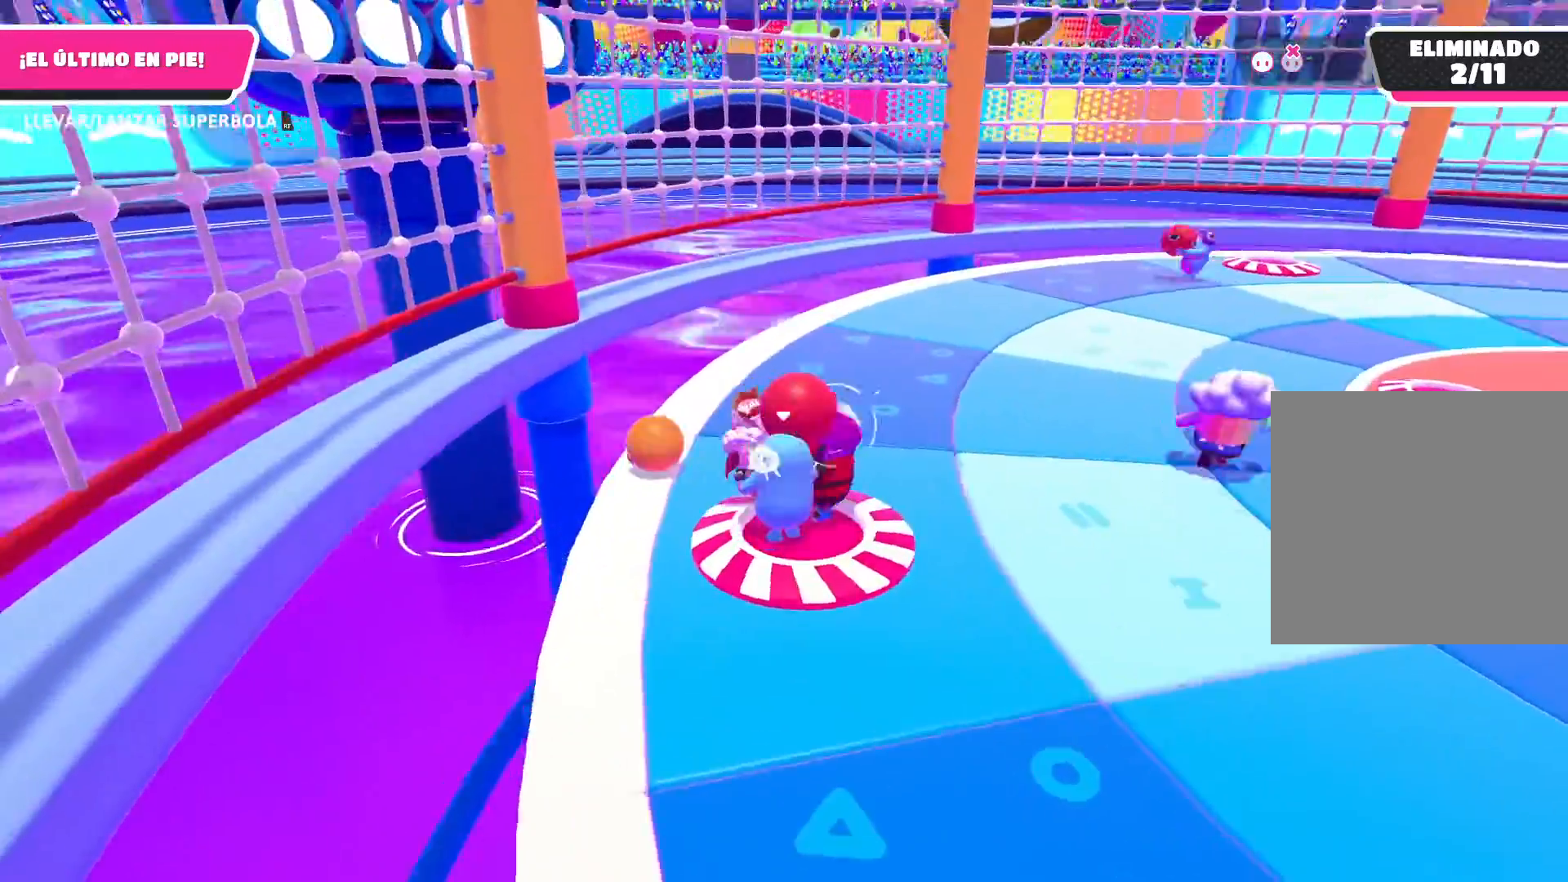
{"buttons": [], "left_stick": "up-right", "right_stick": "center", "events": [[467, "right_stick", "center"], [501, "R2", "up"]]}
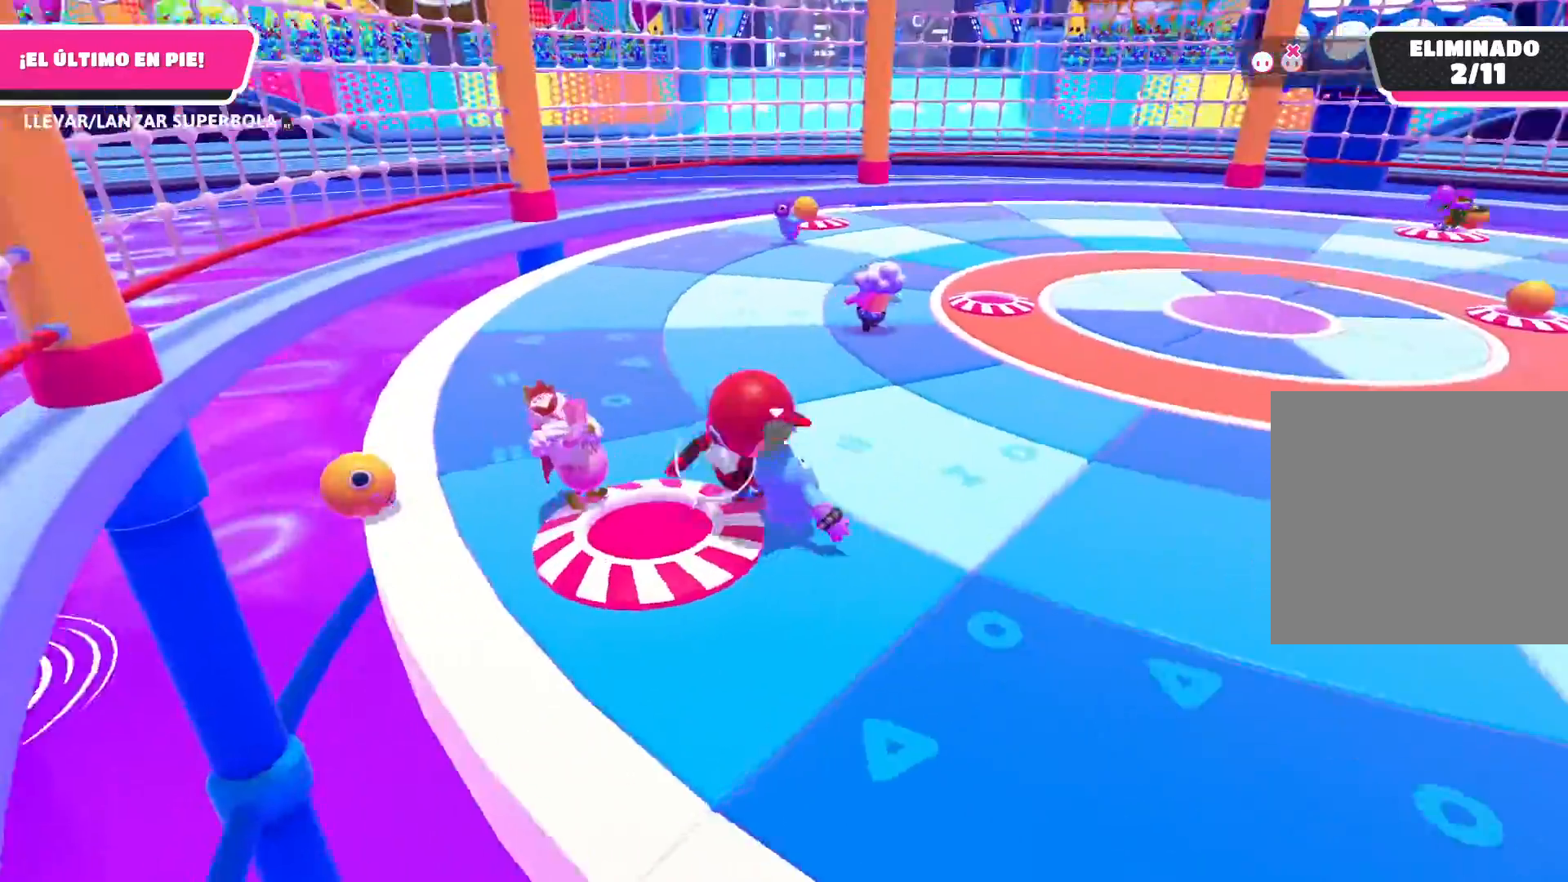
{"buttons": [], "left_stick": "up-right", "right_stick": "up-right", "events": [[367, "right_stick", "up-right"]]}
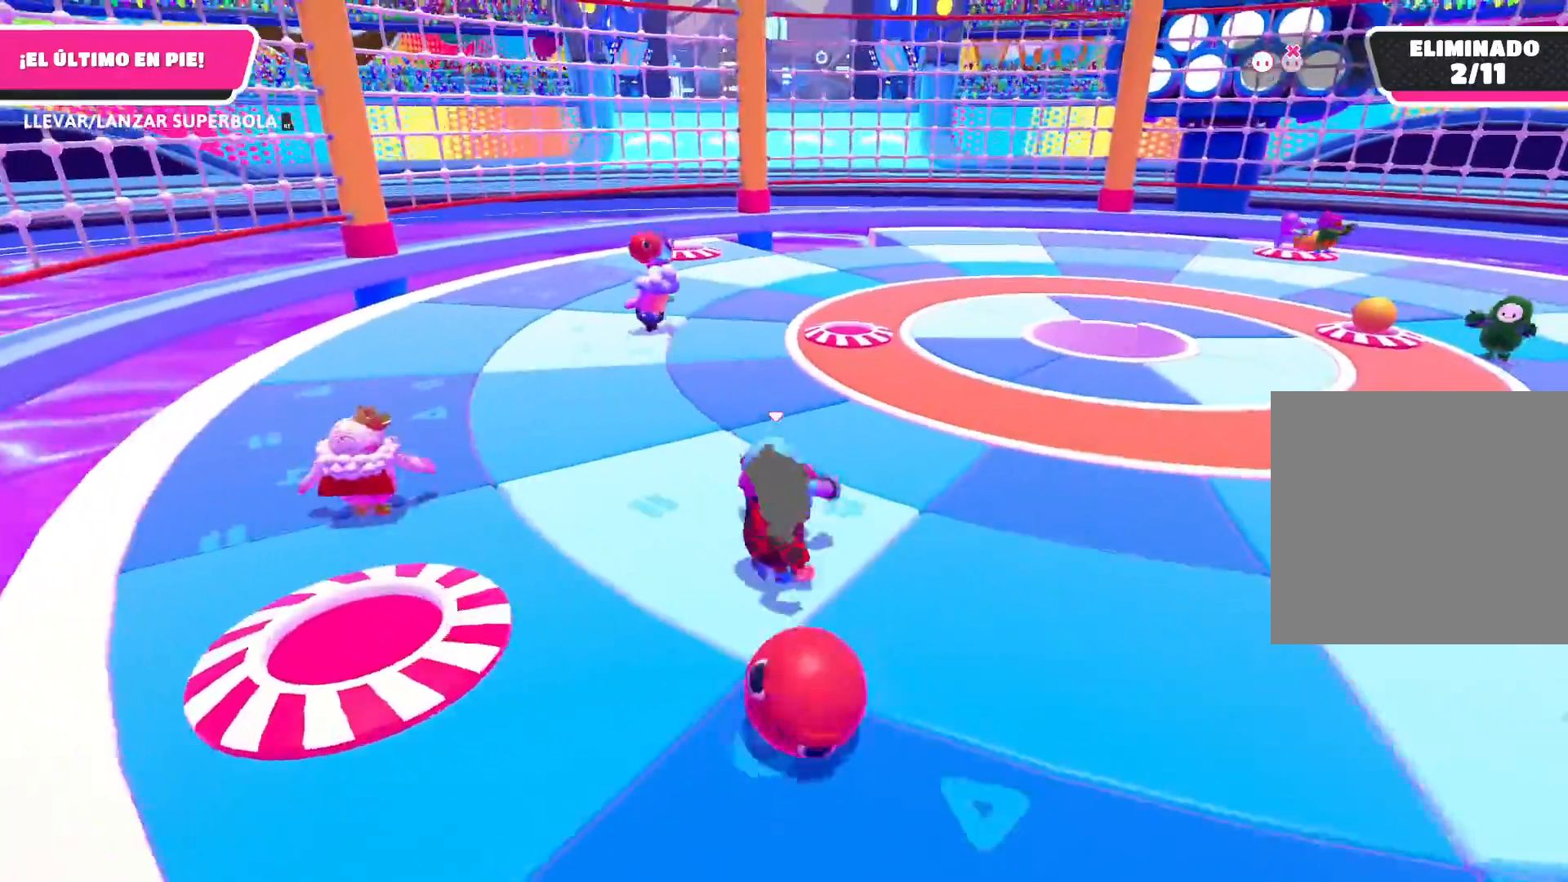
{"buttons": [], "left_stick": "up-left", "right_stick": "right", "events": [[34, "right_stick", "center"], [67, "left_stick", "up-left"], [367, "right_stick", "right"]]}
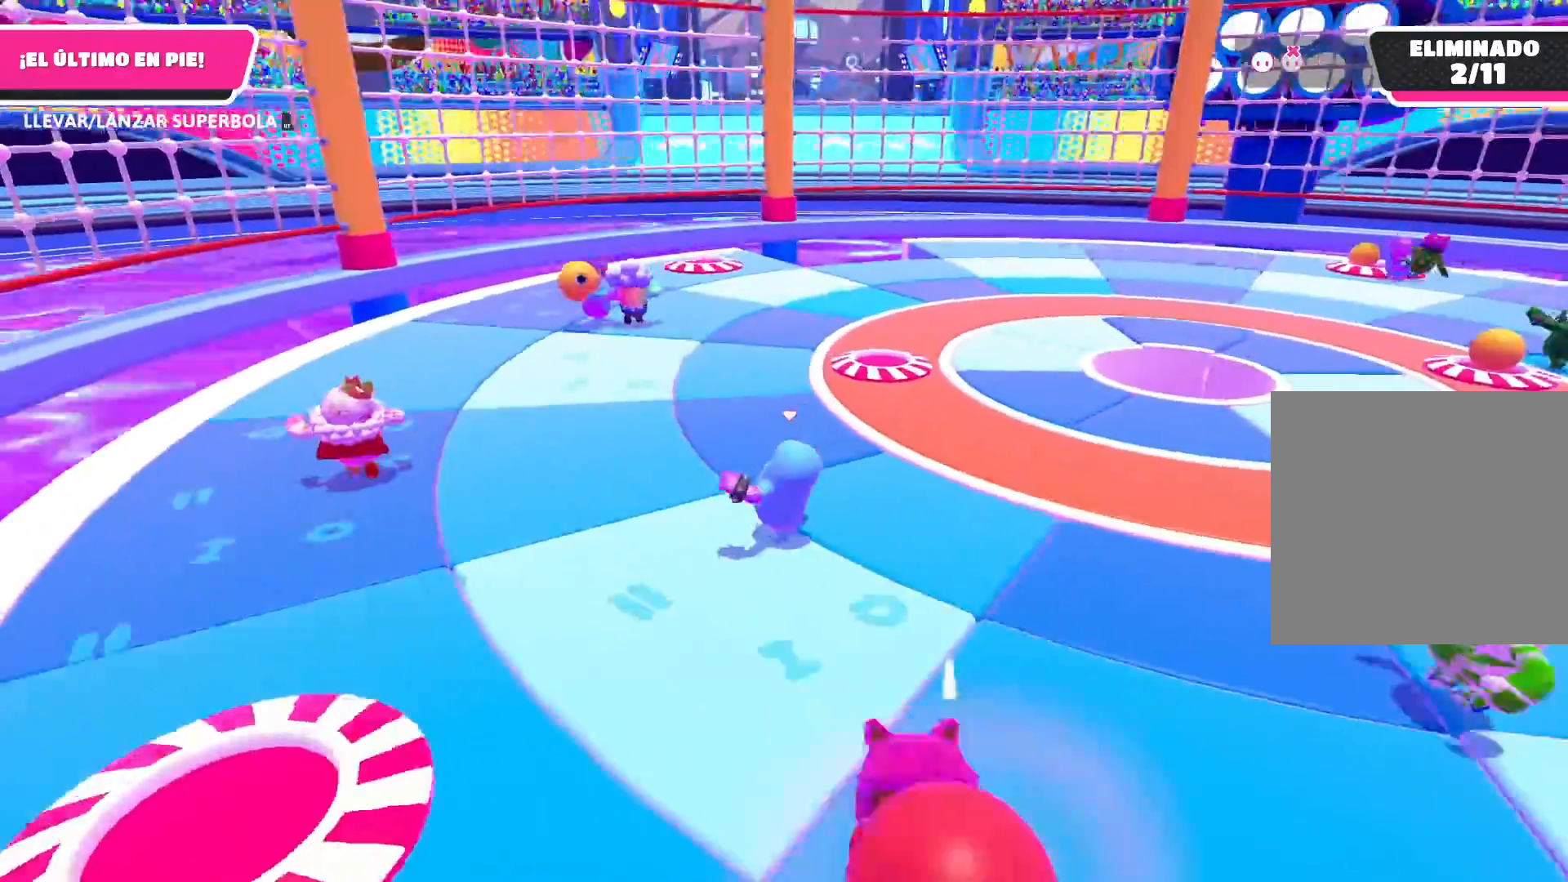
{"buttons": [], "left_stick": "up-left", "right_stick": "center", "events": [[100, "right_stick", "center"]]}
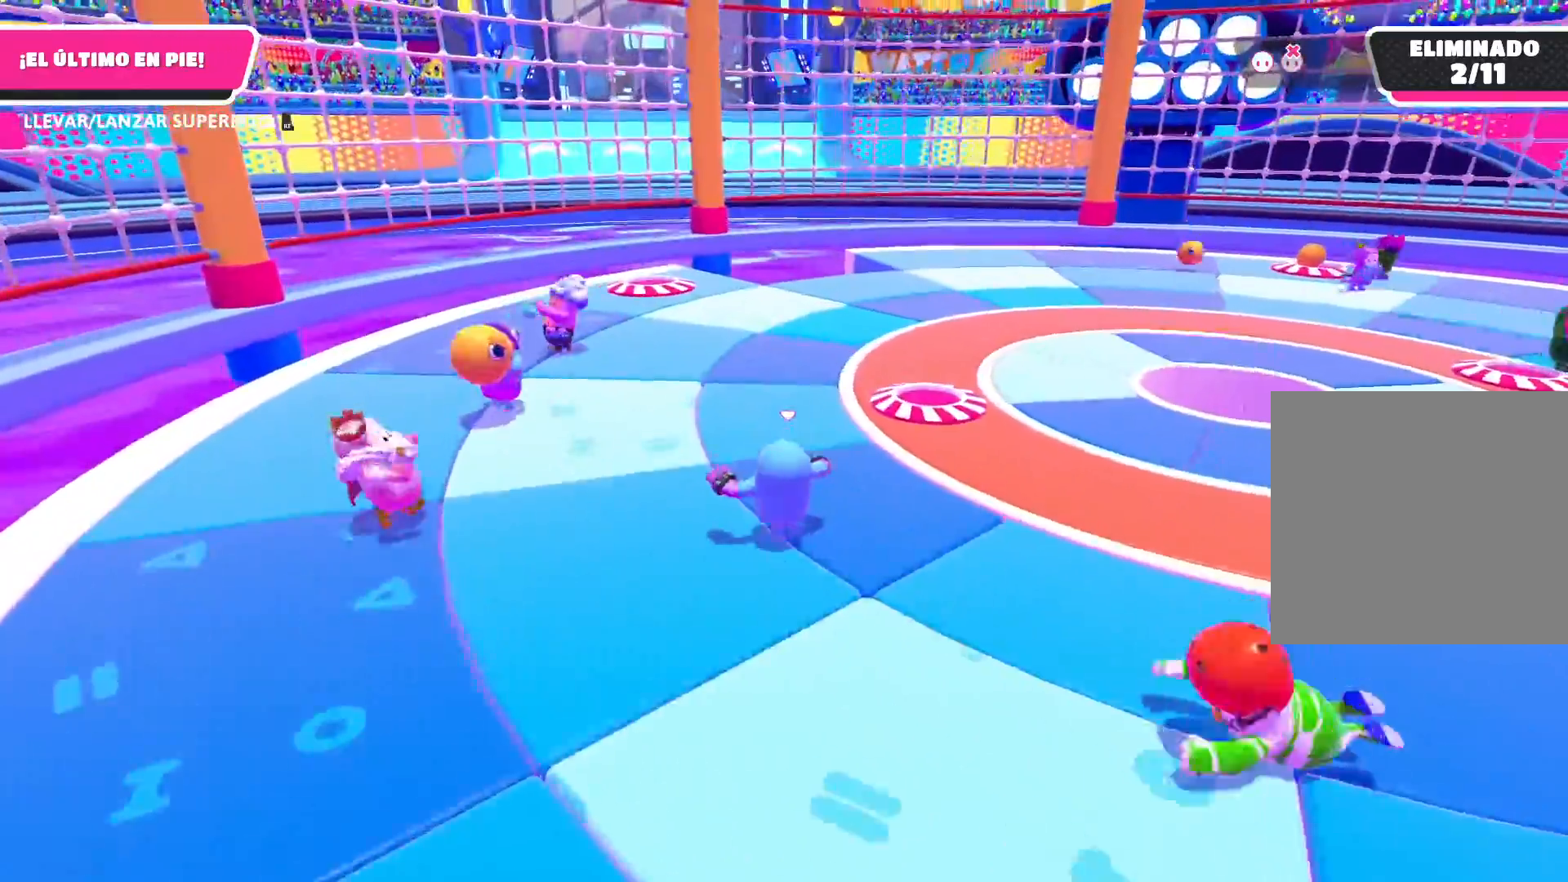
{"buttons": [], "left_stick": "up-left", "right_stick": "right", "events": [[167, "left_stick", "up"], [301, "right_stick", "right"], [501, "left_stick", "up-left"]]}
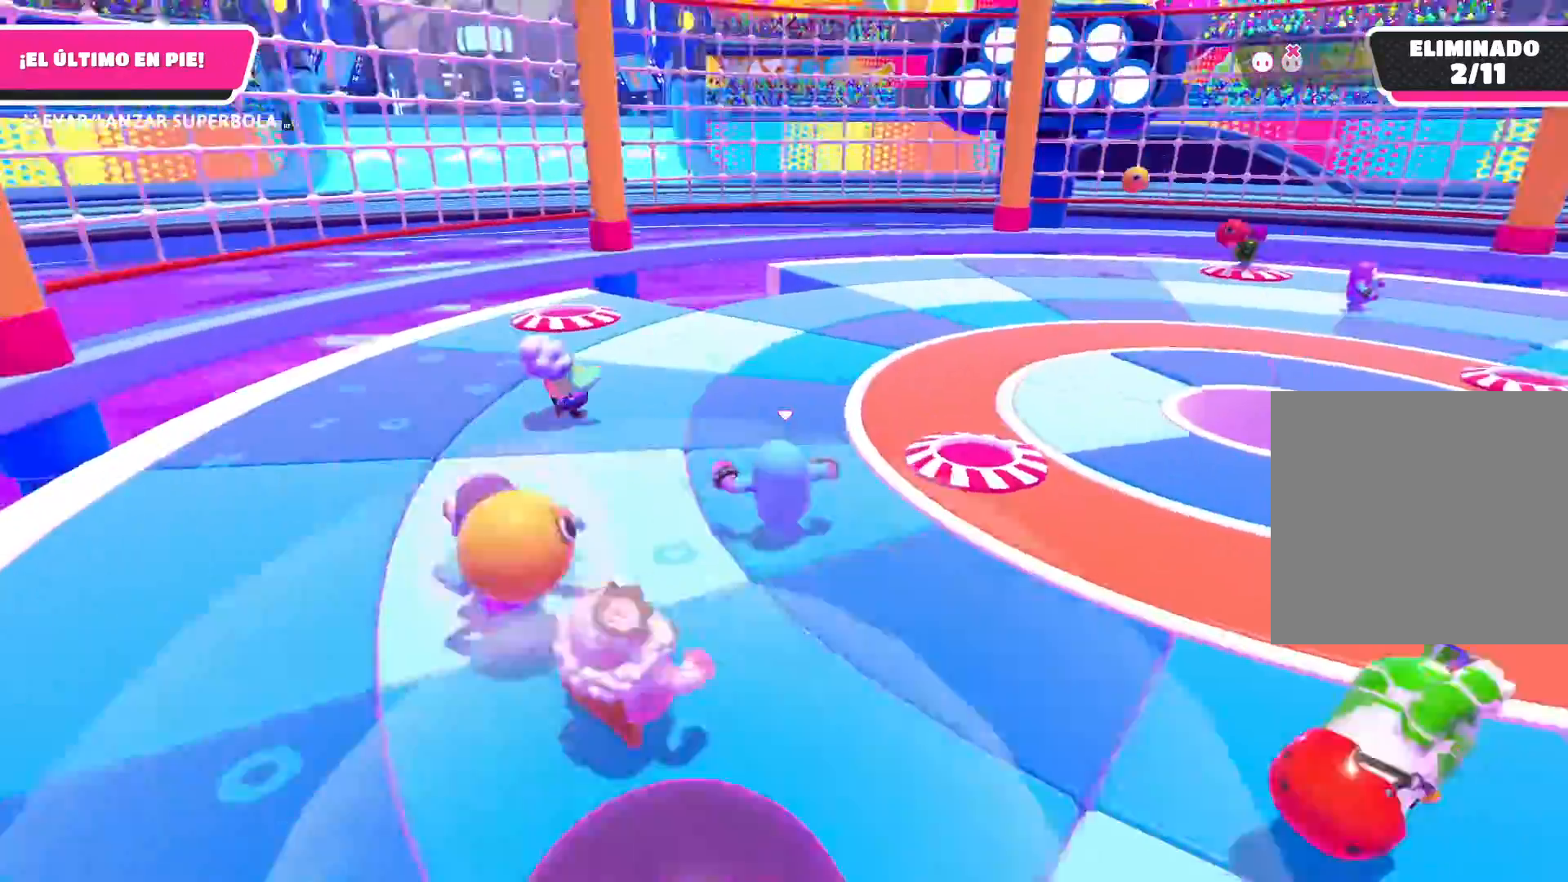
{"buttons": [], "left_stick": "up-left", "right_stick": "right", "events": [[33, "right_stick", "center"], [200, "right_stick", "right"]]}
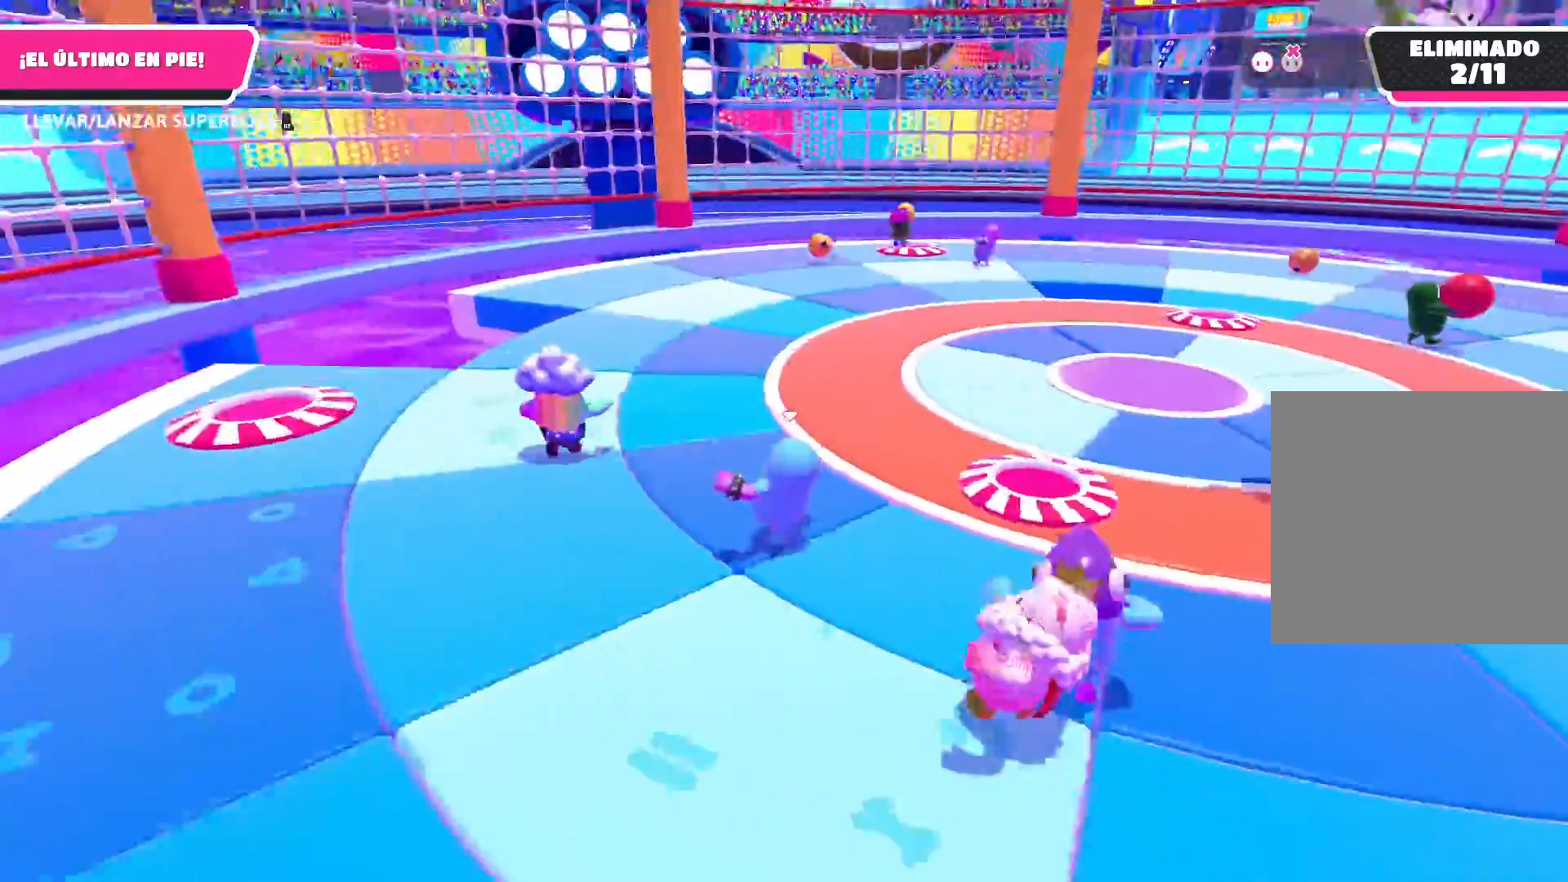
{"buttons": [], "left_stick": "up-left", "right_stick": "center", "events": [[401, "right_stick", "center"]]}
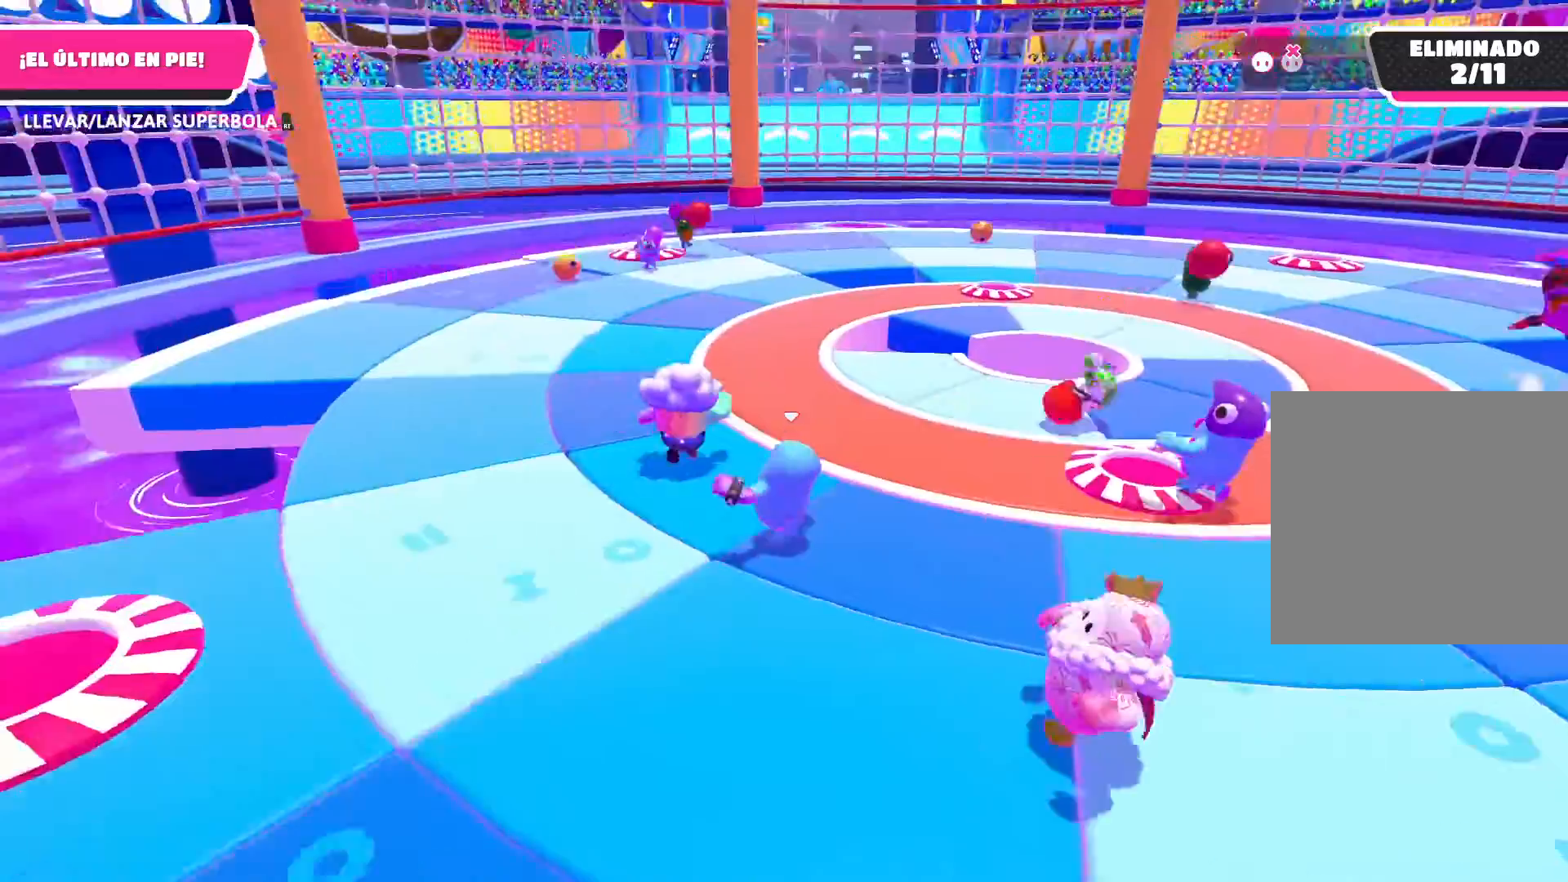
{"buttons": [], "left_stick": "up-left", "right_stick": "center", "events": []}
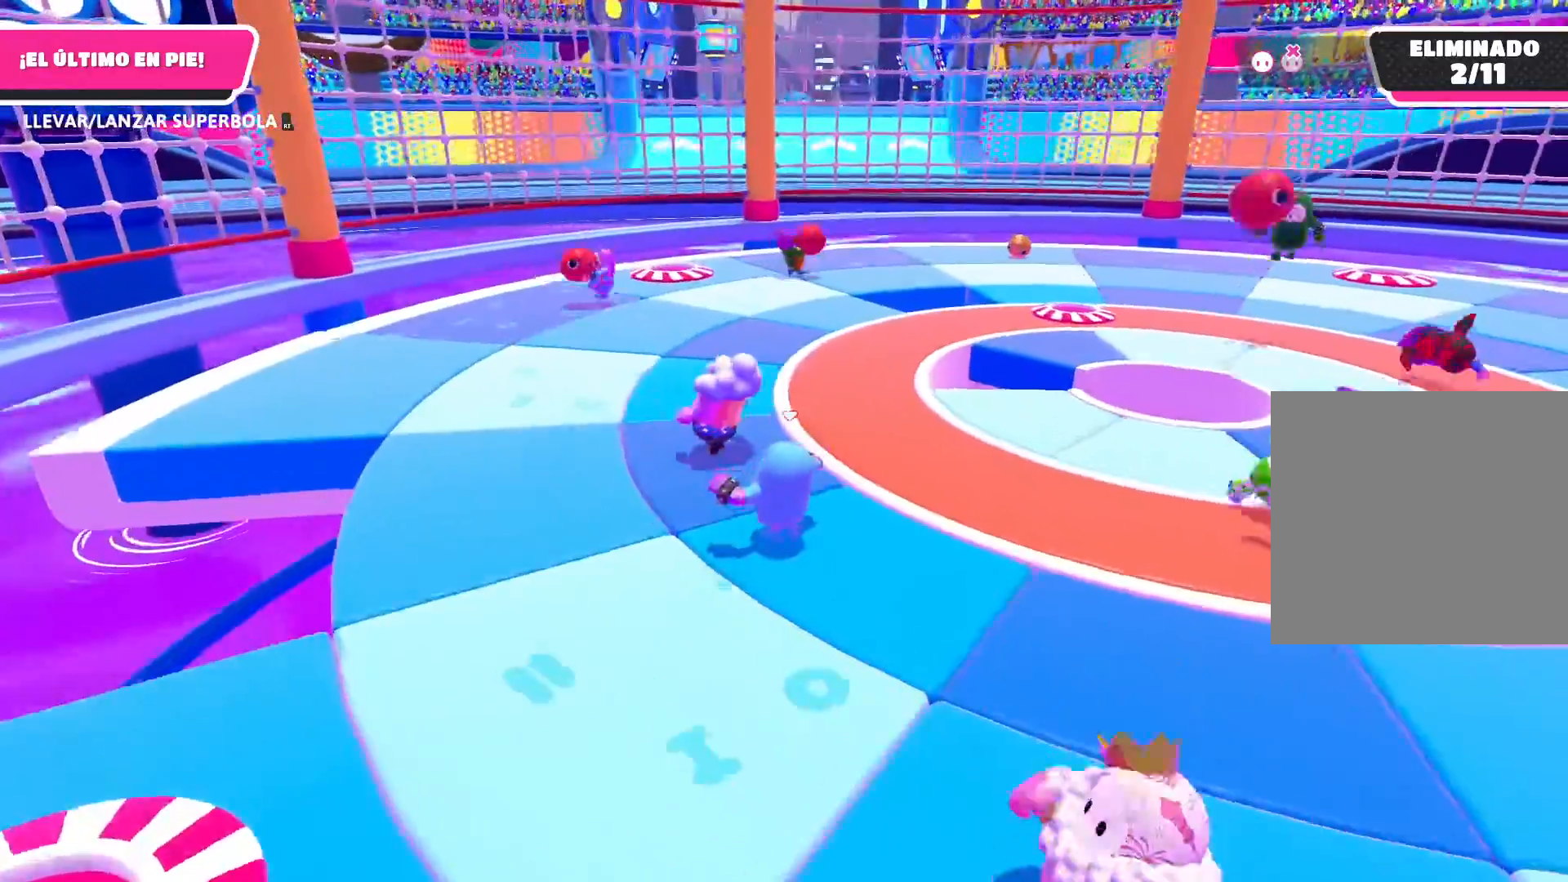
{"buttons": [], "left_stick": "up-left", "right_stick": "right", "events": [[367, "right_stick", "right"]]}
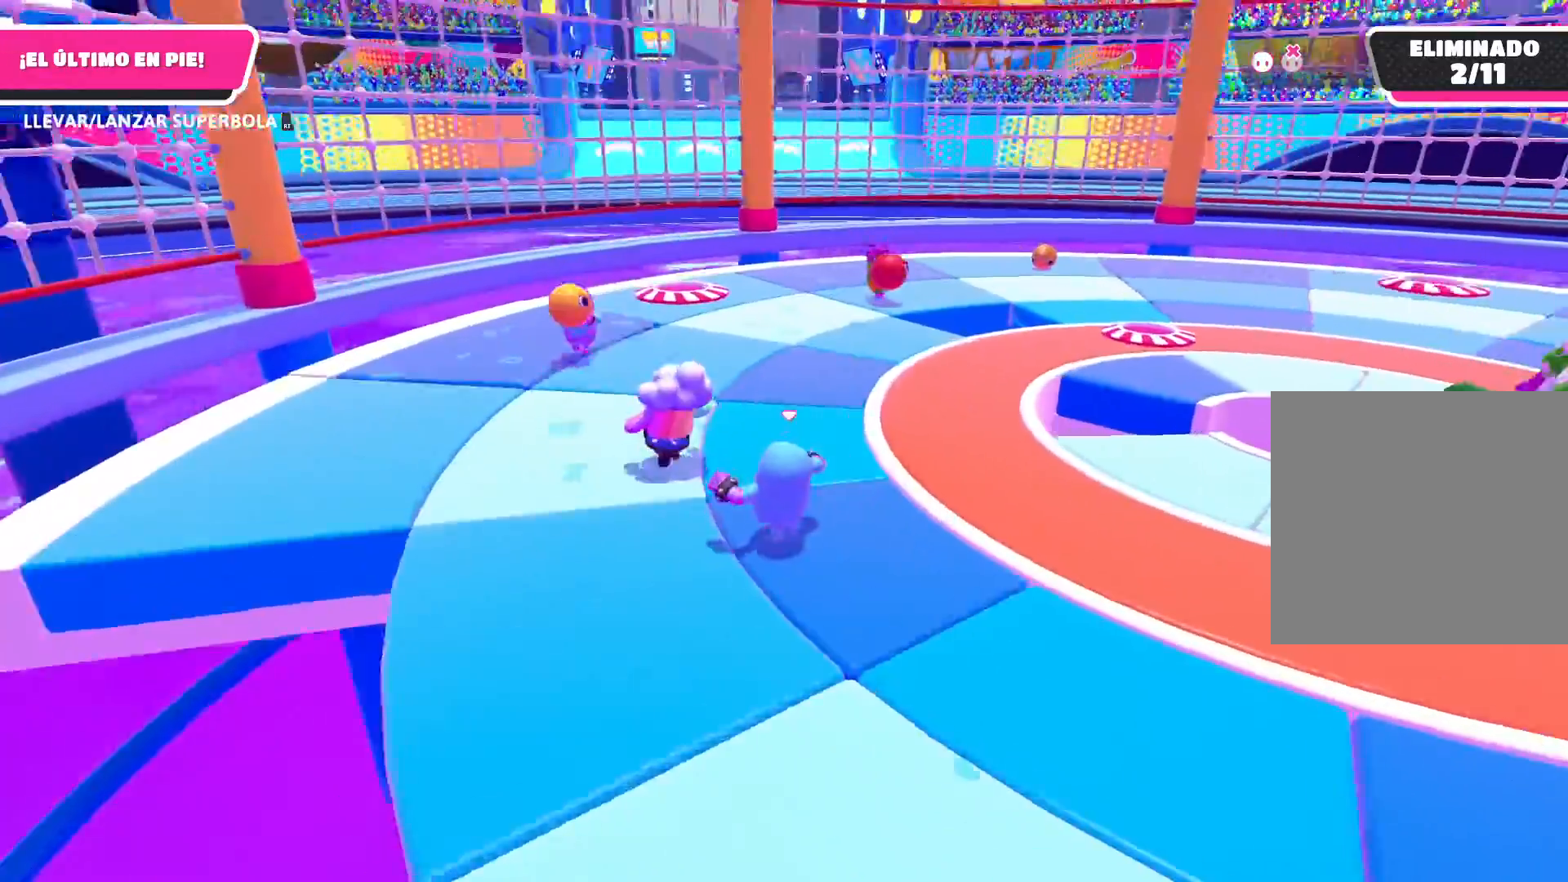
{"buttons": [], "left_stick": "down-right", "right_stick": "center", "events": [[66, "right_stick", "center"], [200, "left_stick", "up-right"], [267, "left_stick", "right"], [367, "left_stick", "down-right"]]}
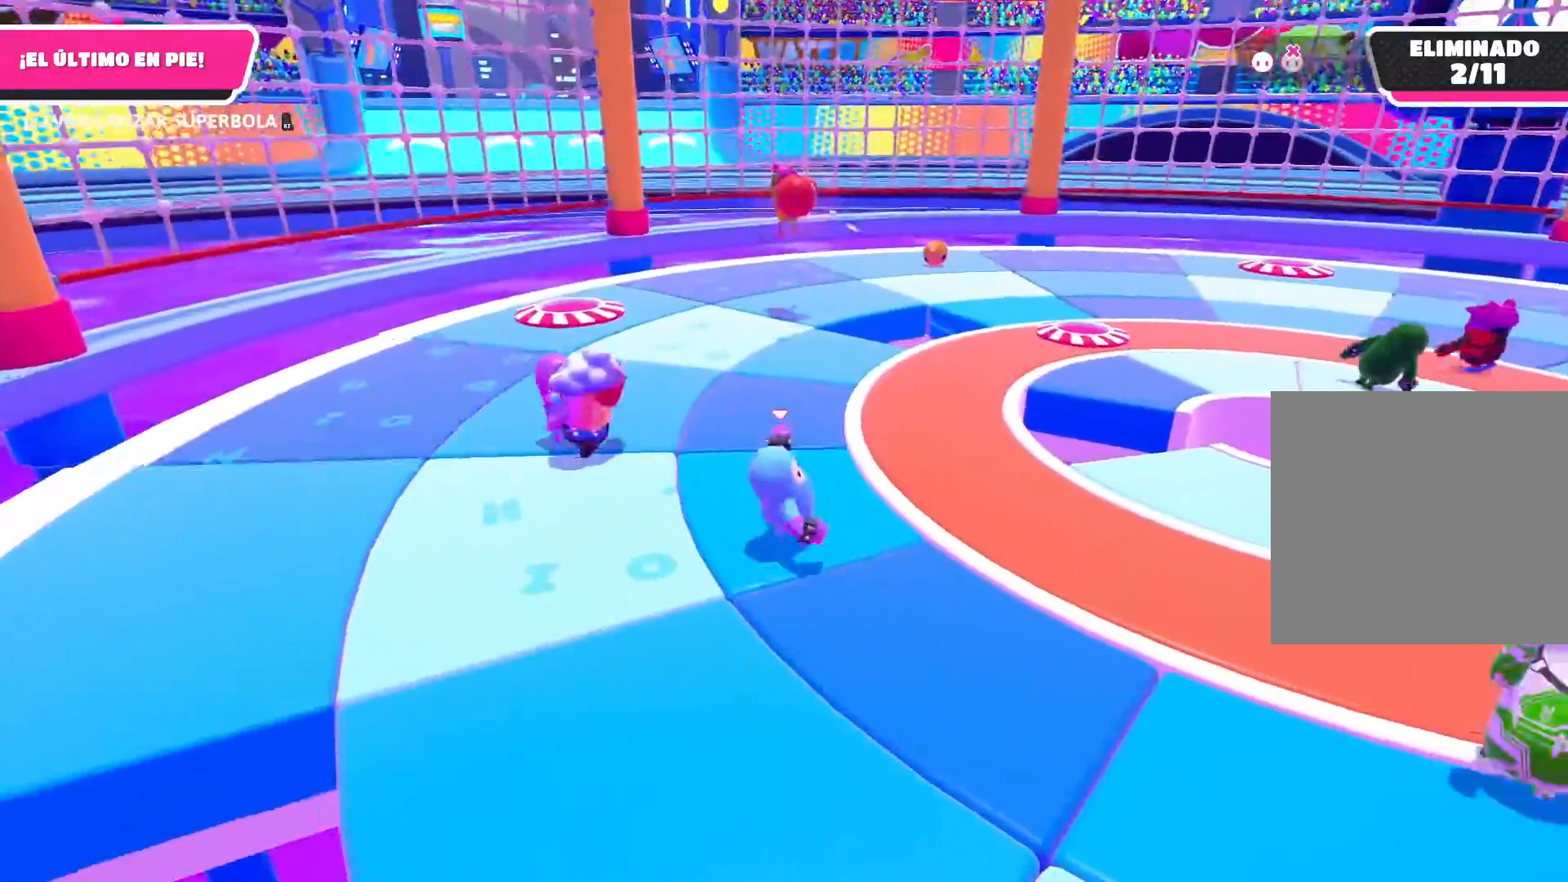
{"buttons": [], "left_stick": "down-left", "right_stick": "center", "events": [[334, "left_stick", "down-left"]]}
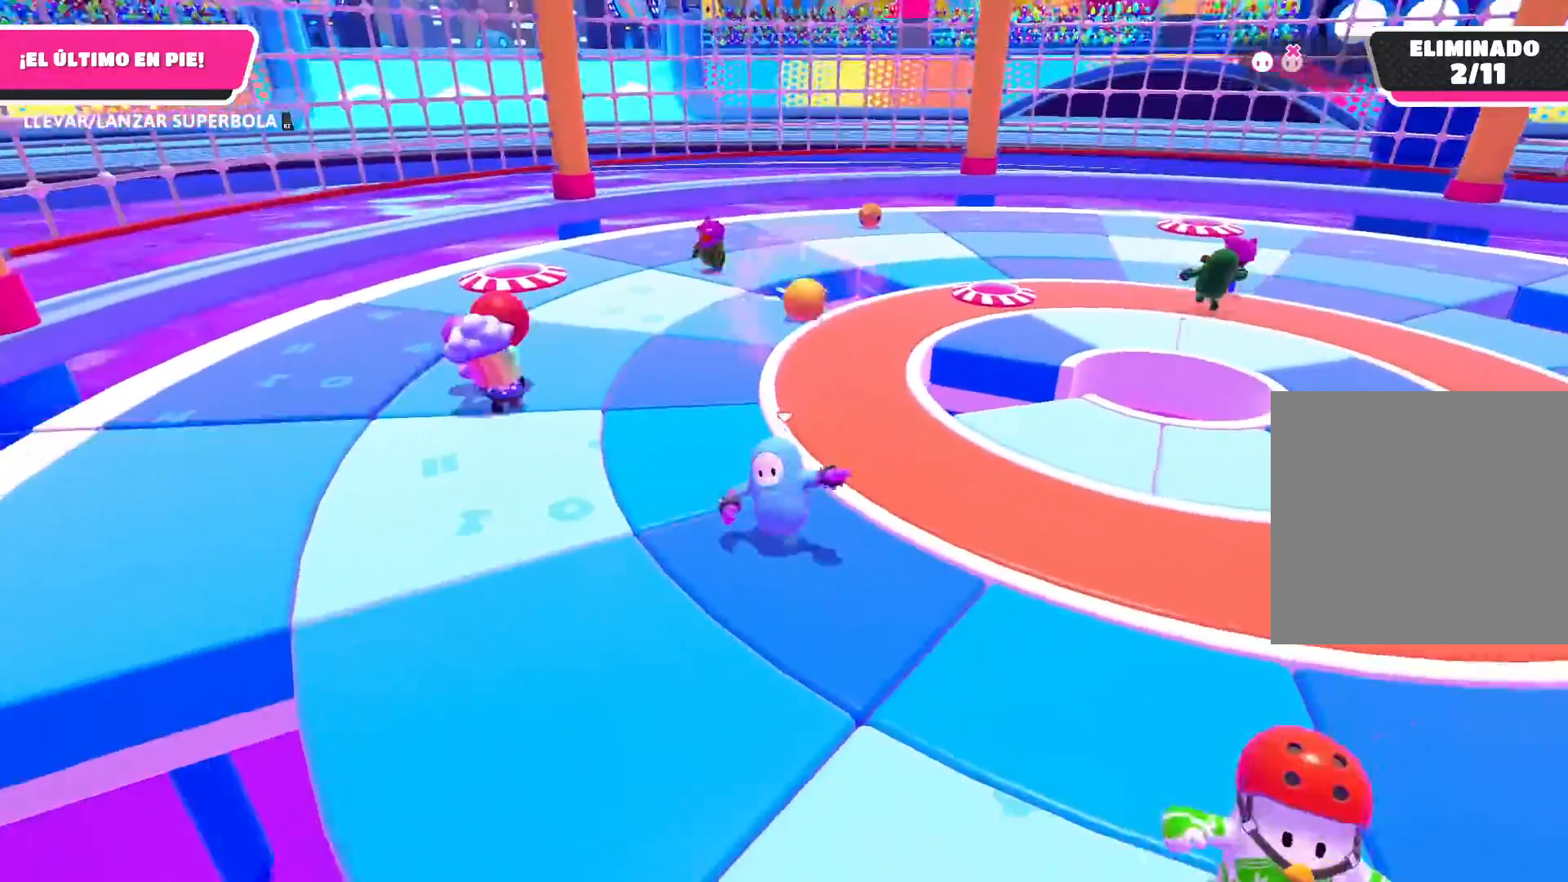
{"buttons": [], "left_stick": "right", "right_stick": "center", "events": [[33, "left_stick", "down"], [133, "left_stick", "down-right"], [500, "left_stick", "right"]]}
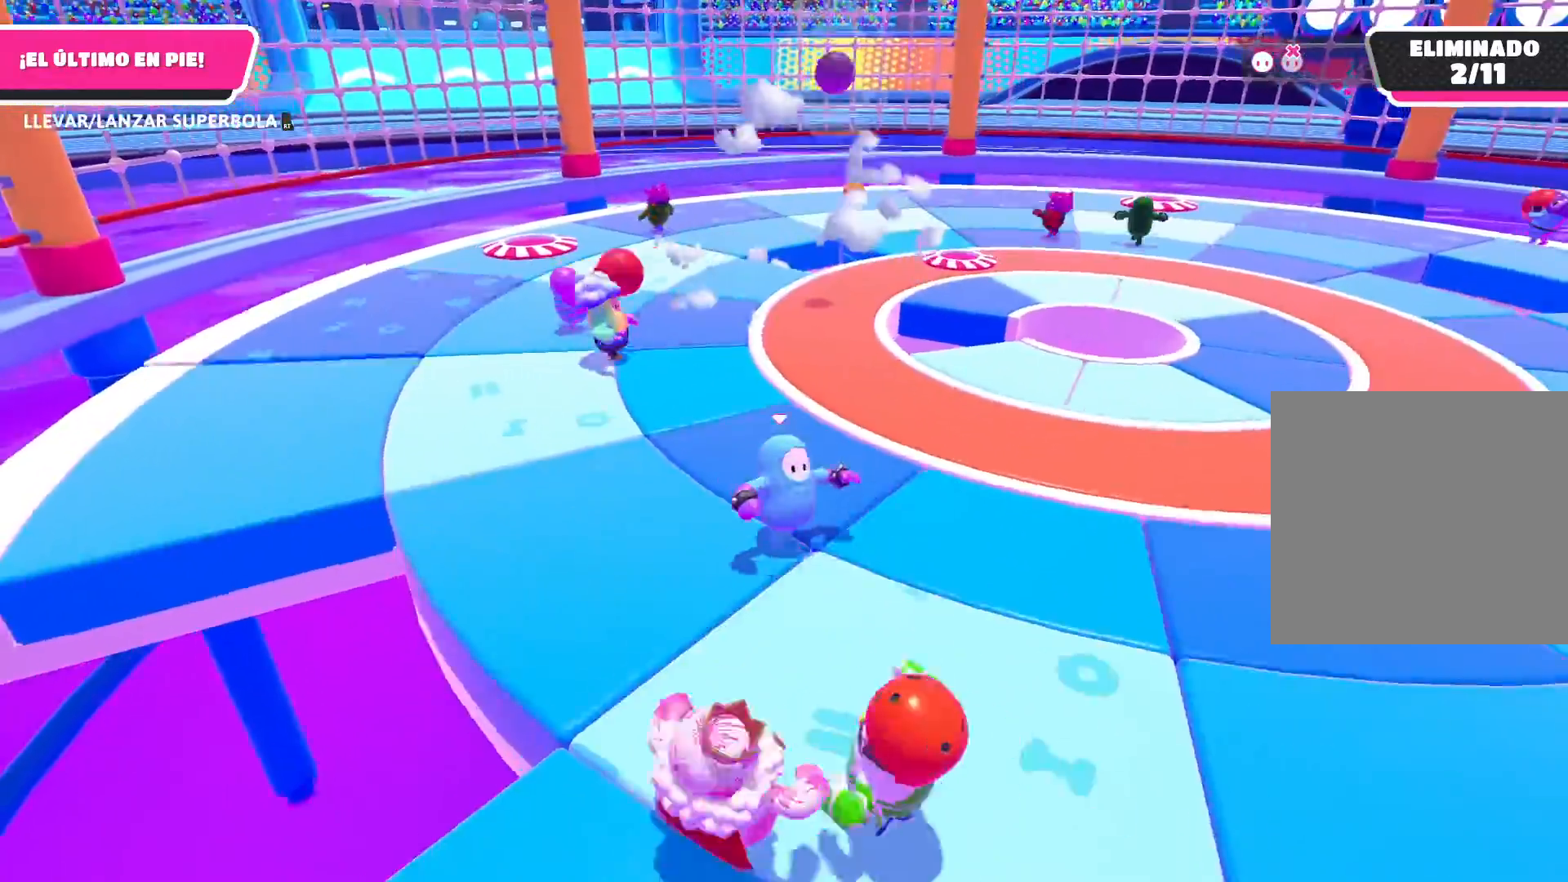
{"buttons": [], "left_stick": "right", "right_stick": "center", "events": []}
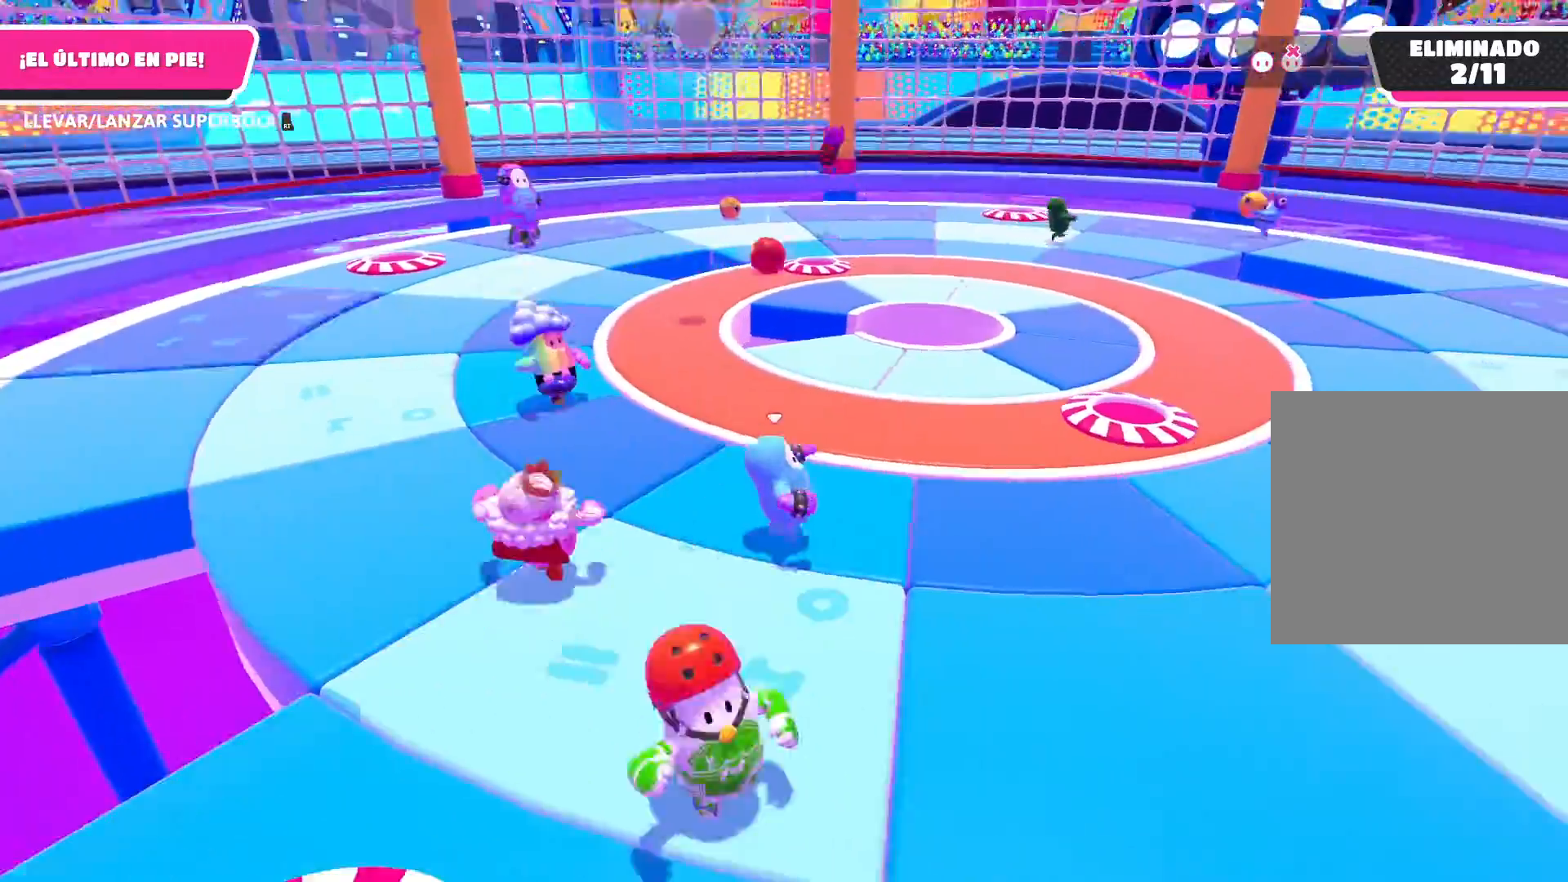
{"buttons": [], "left_stick": "up-right", "right_stick": "right", "events": [[434, "left_stick", "up-right"], [434, "right_stick", "right"]]}
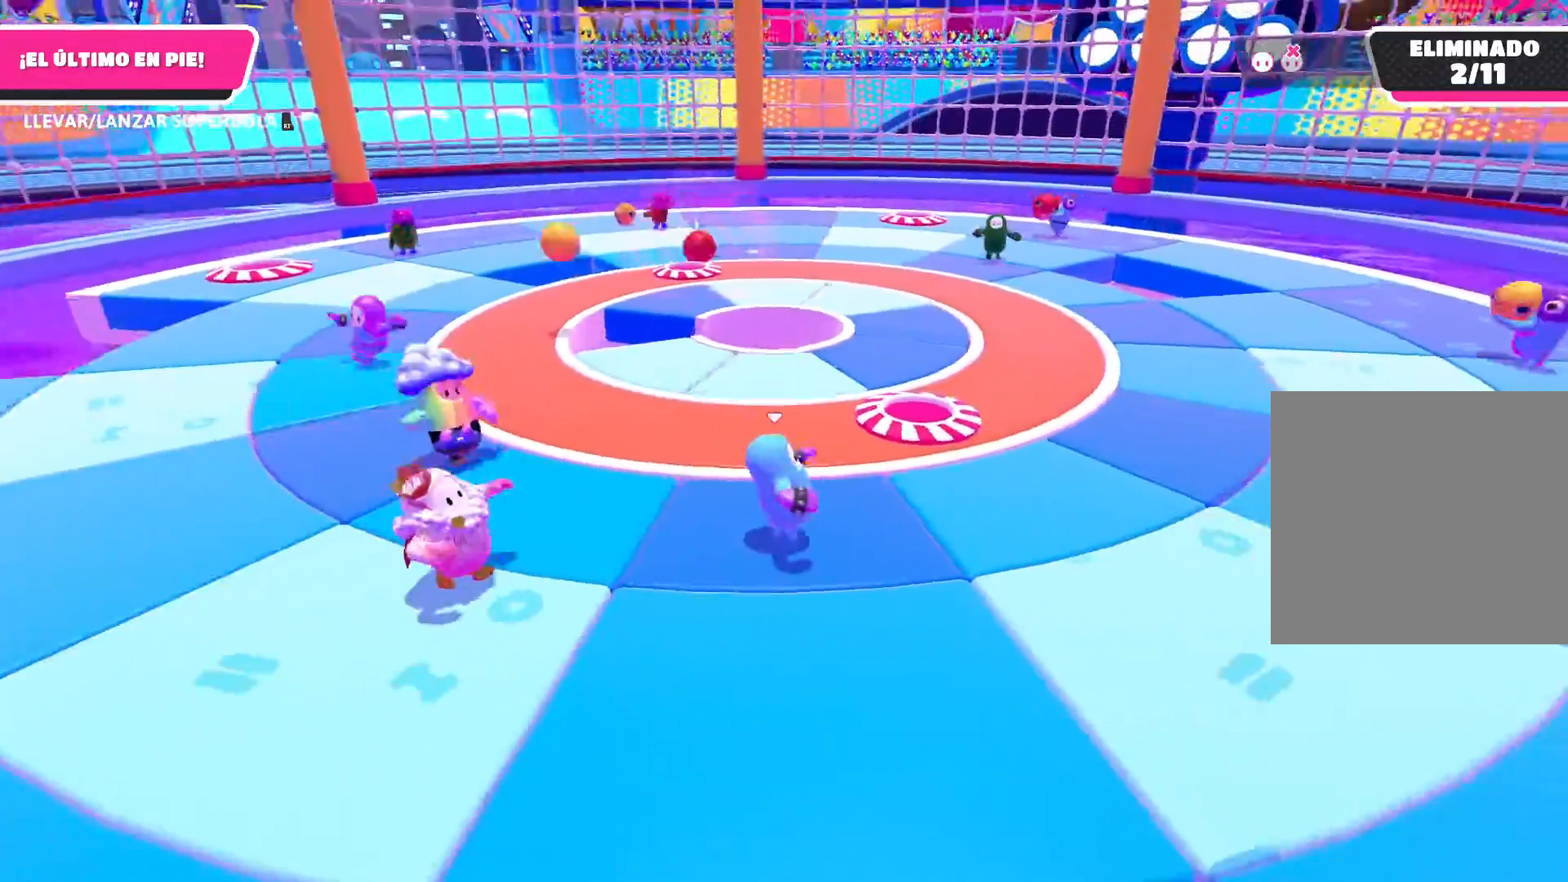
{"buttons": [], "left_stick": "up-right", "right_stick": "center", "events": [[401, "right_stick", "center"]]}
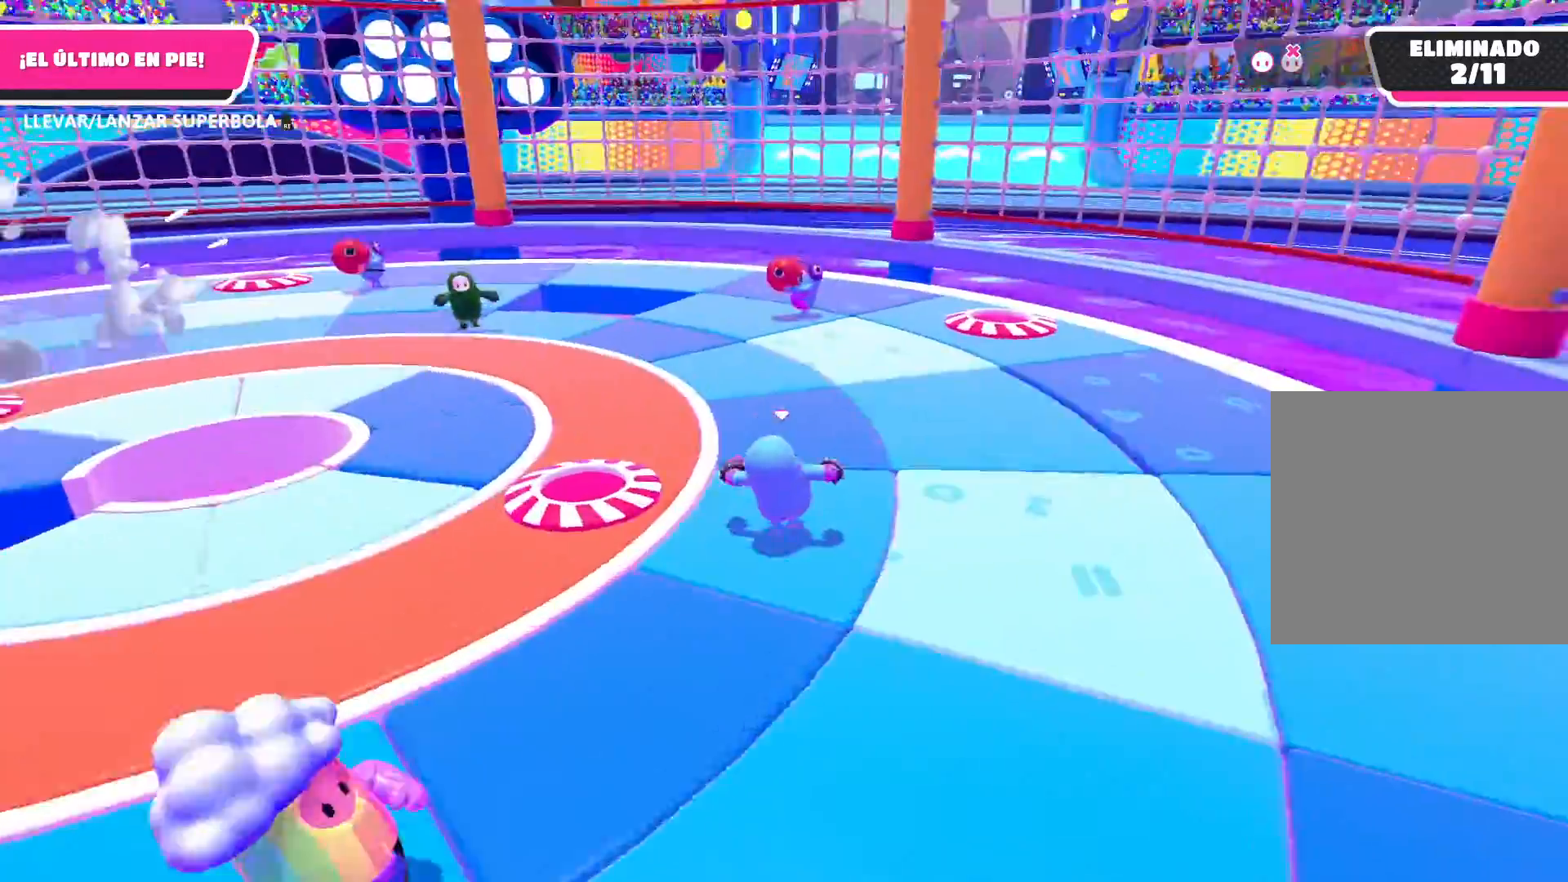
{"buttons": [], "left_stick": "up-right", "right_stick": "center", "events": []}
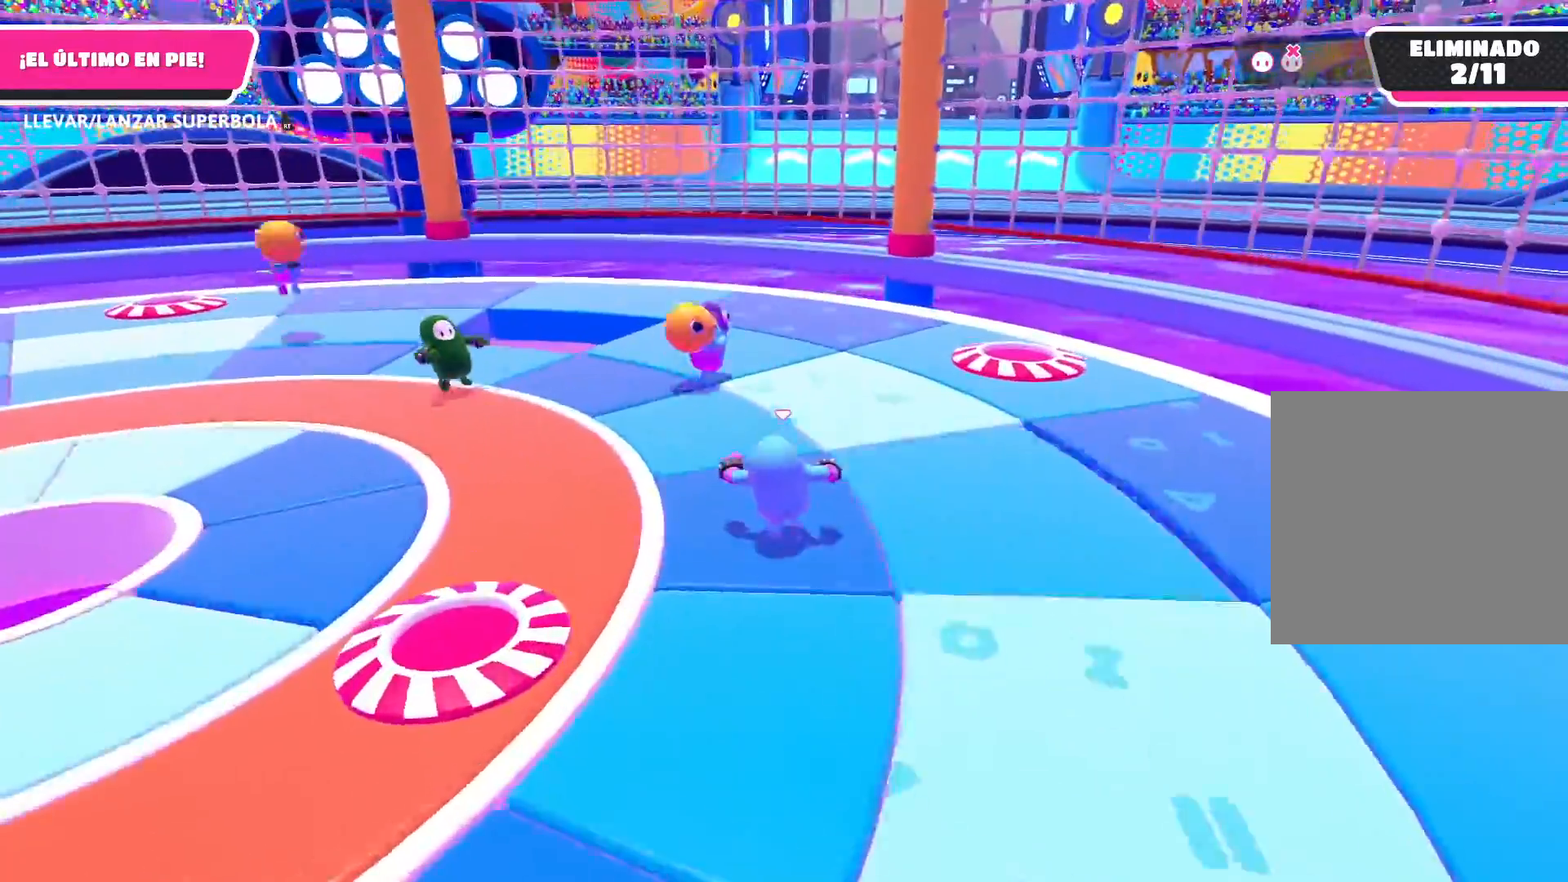
{"buttons": [], "left_stick": "up", "right_stick": "left", "events": [[434, "left_stick", "up"], [434, "right_stick", "left"]]}
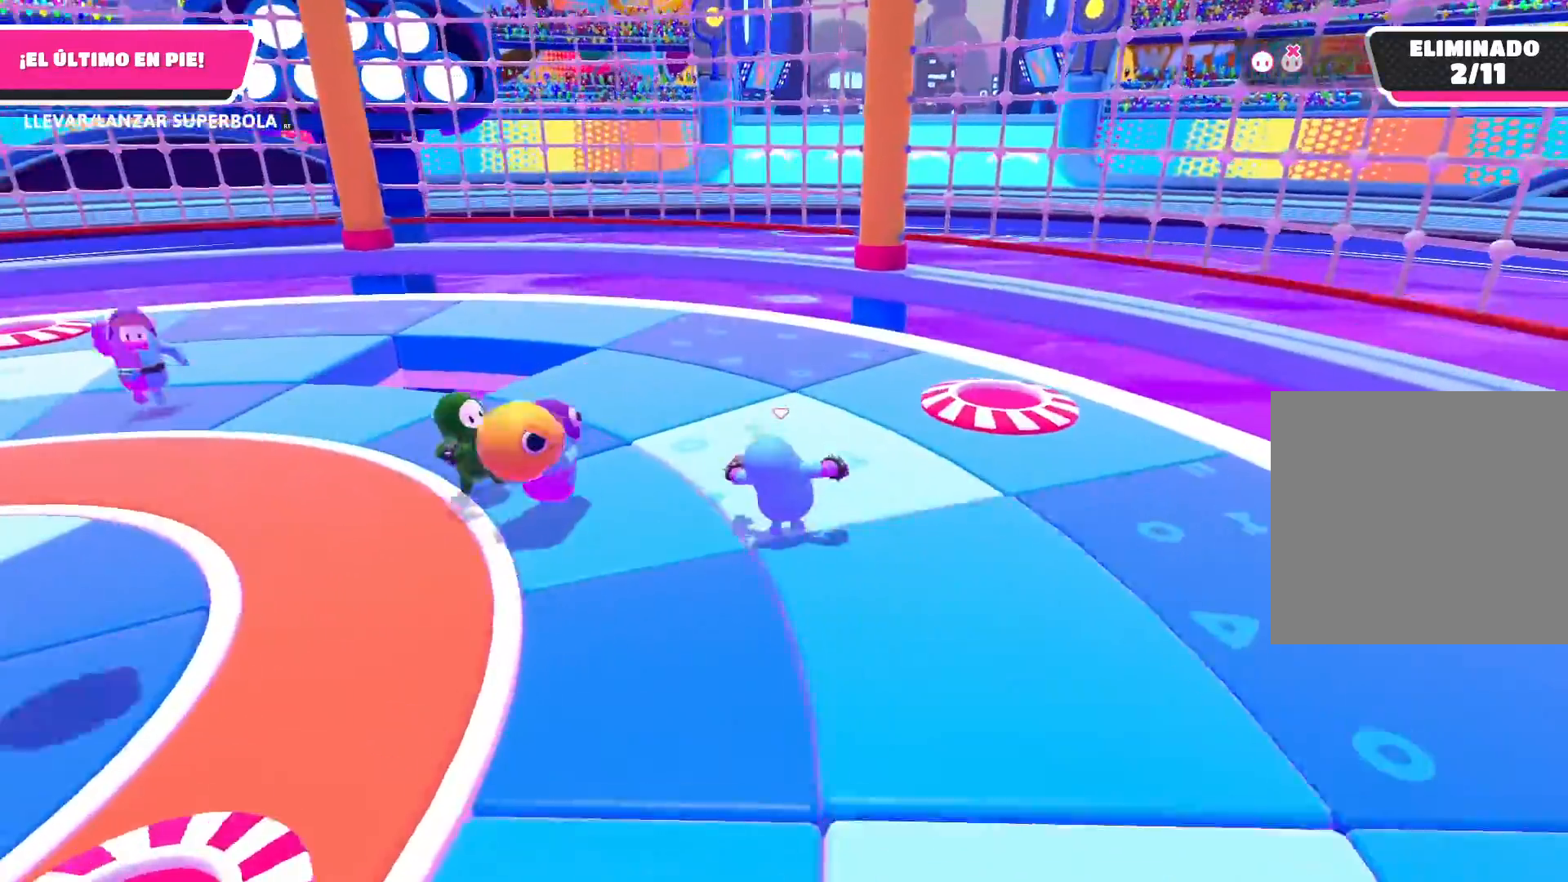
{"buttons": [], "left_stick": "up", "right_stick": "left", "events": []}
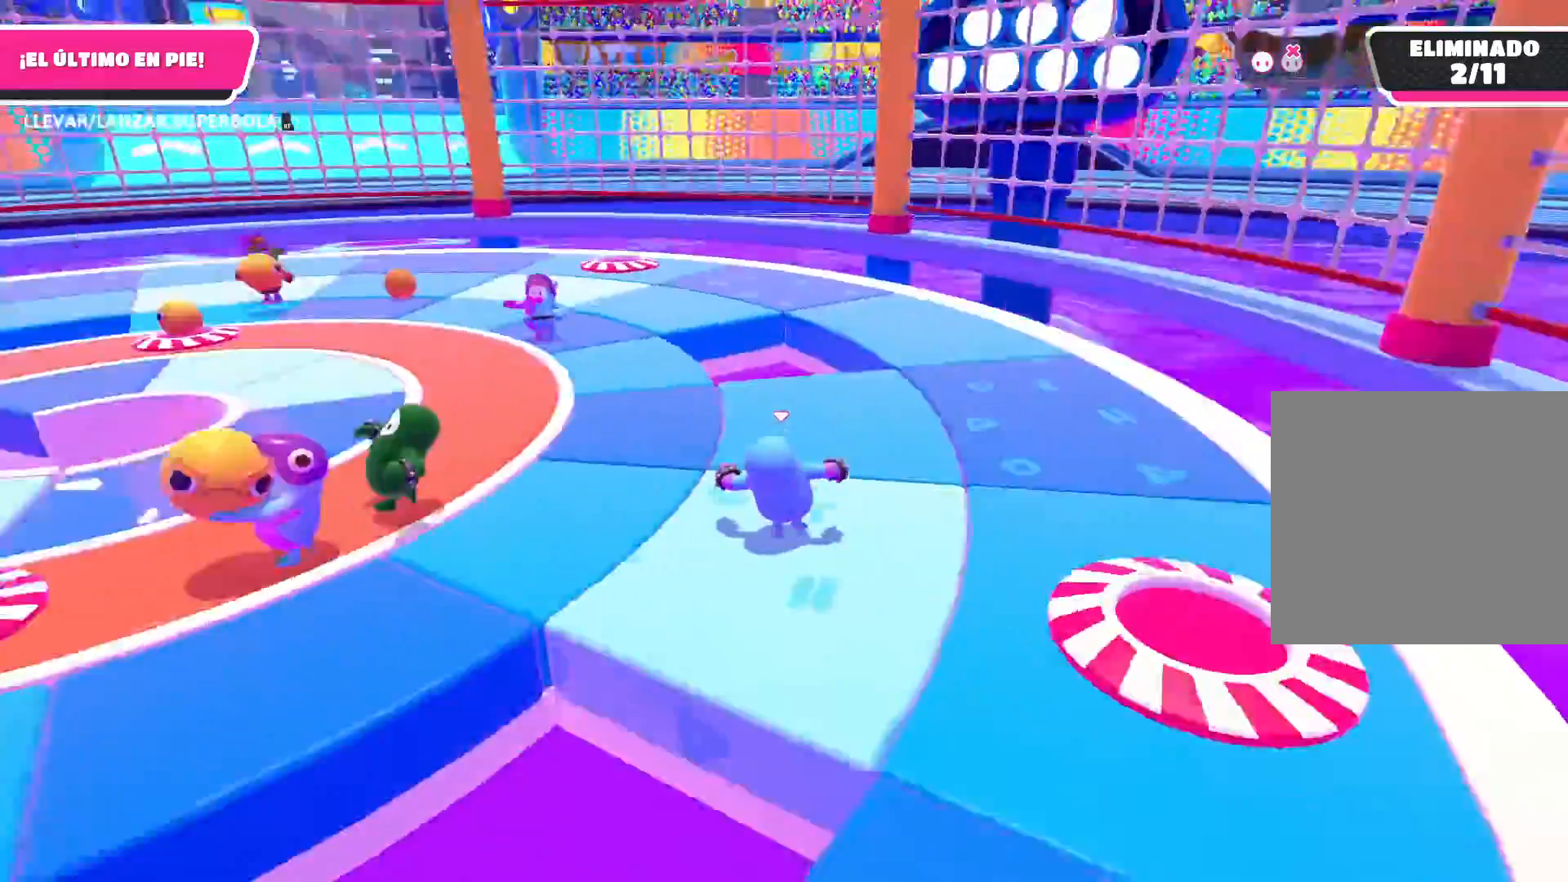
{"buttons": [], "left_stick": "up", "right_stick": "center", "events": [[200, "right_stick", "center"]]}
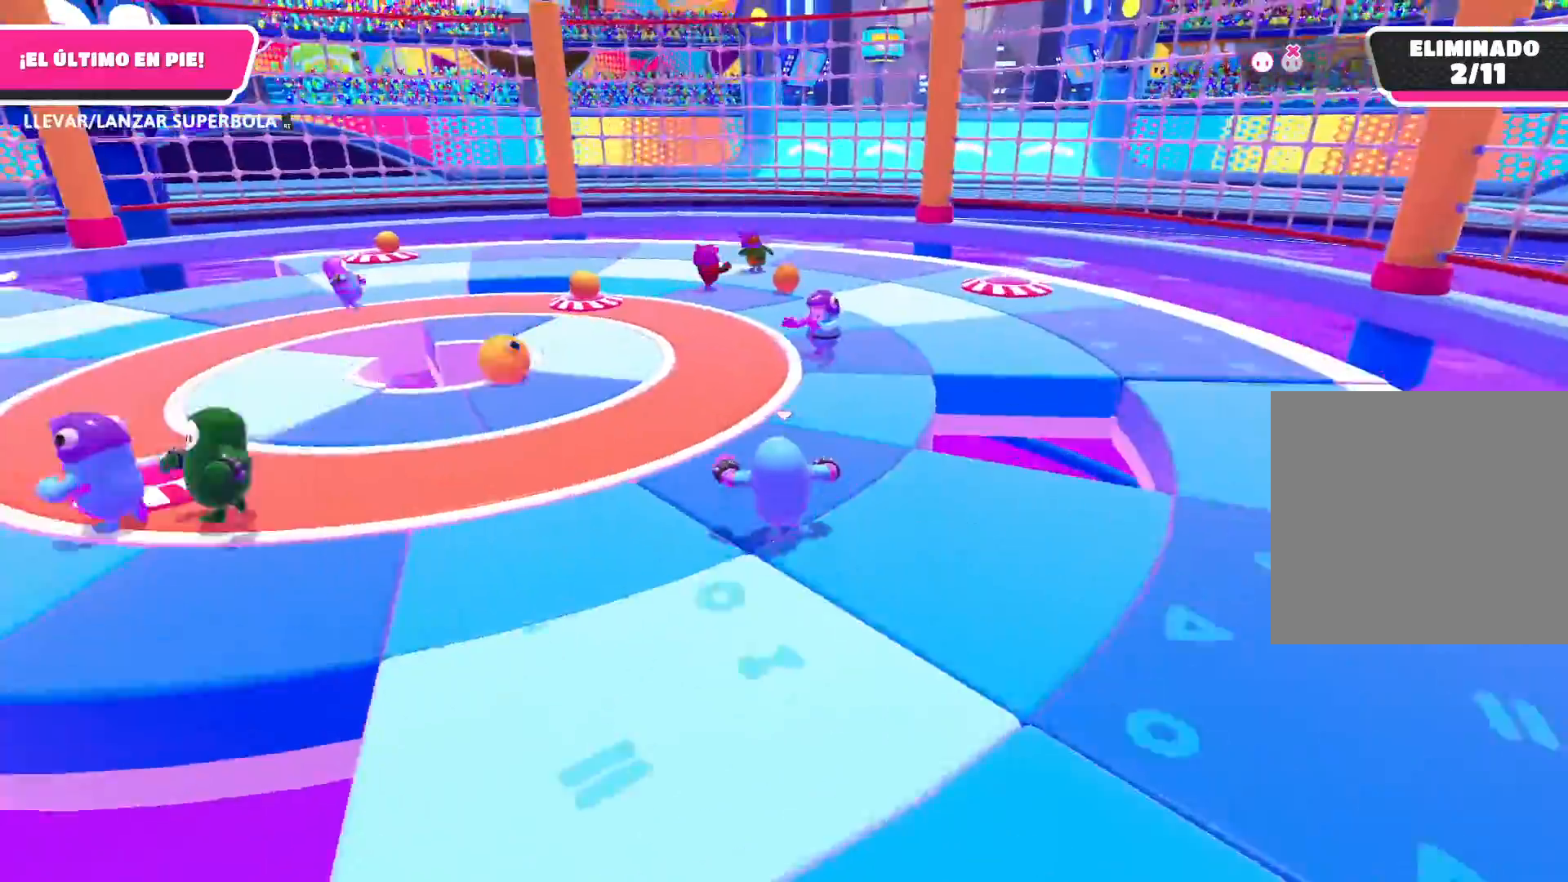
{"buttons": [], "left_stick": "up", "right_stick": "center", "events": []}
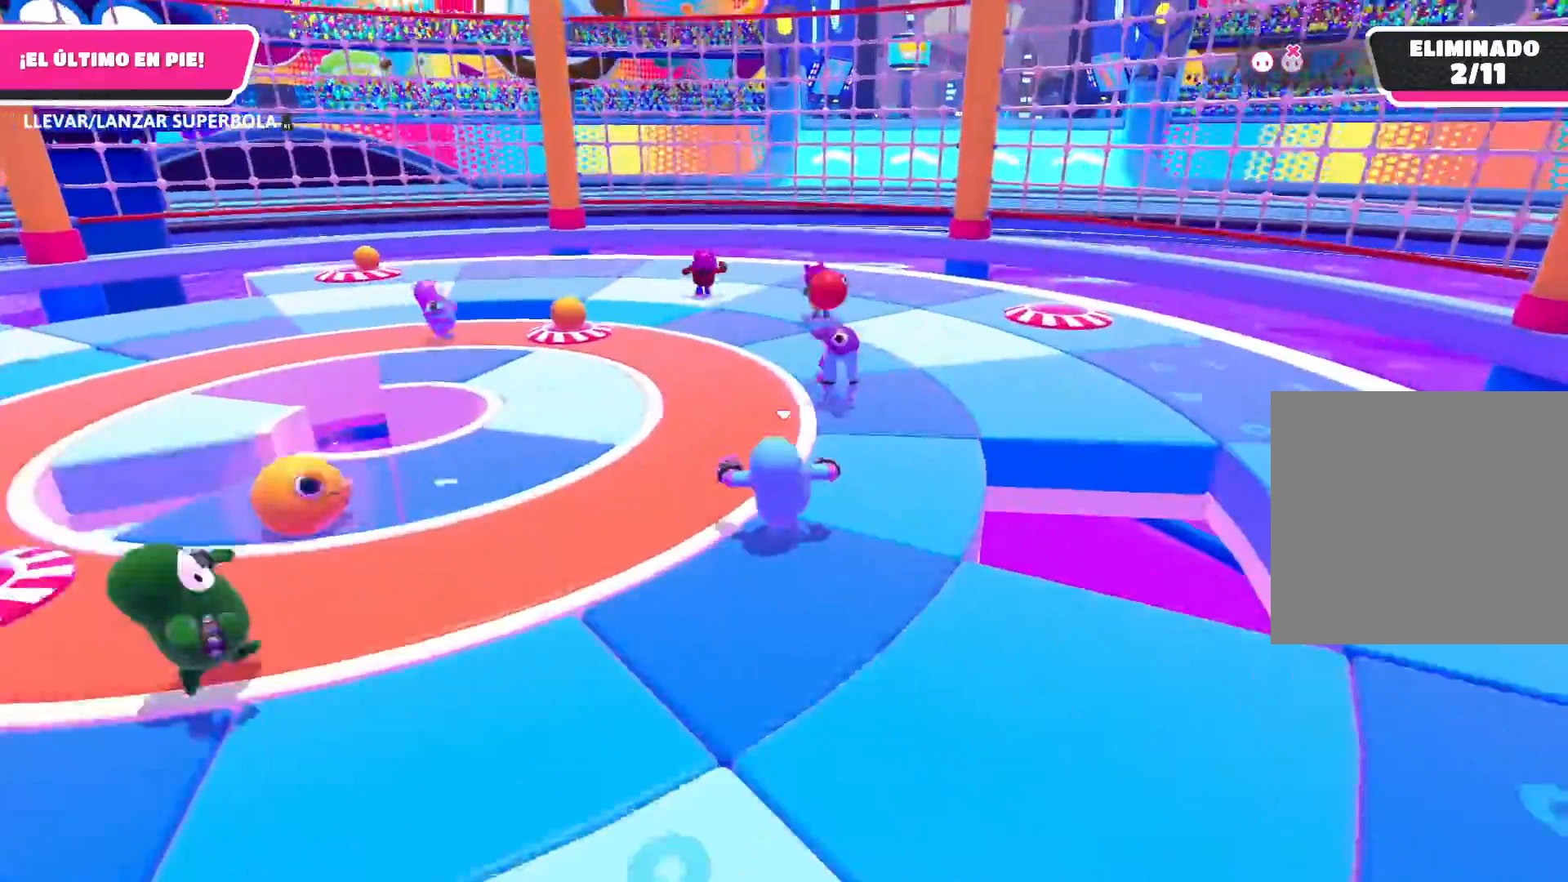
{"buttons": [], "left_stick": "up", "right_stick": "left", "events": [[34, "left_stick", "up-right"], [401, "right_stick", "left"], [434, "left_stick", "up"]]}
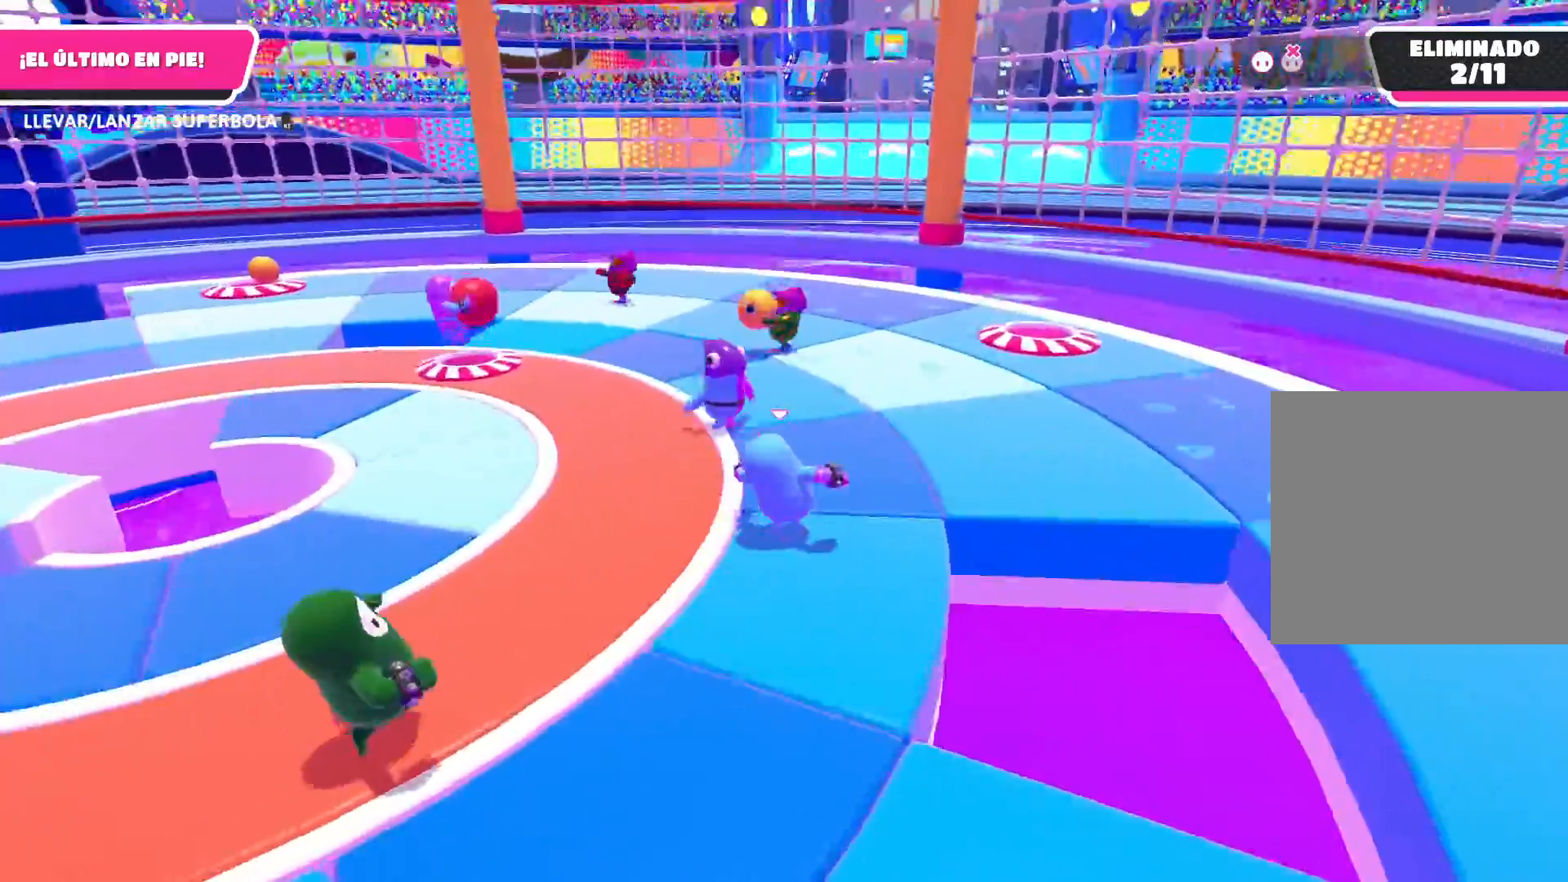
{"buttons": [], "left_stick": "up", "right_stick": "center", "events": [[200, "right_stick", "center"]]}
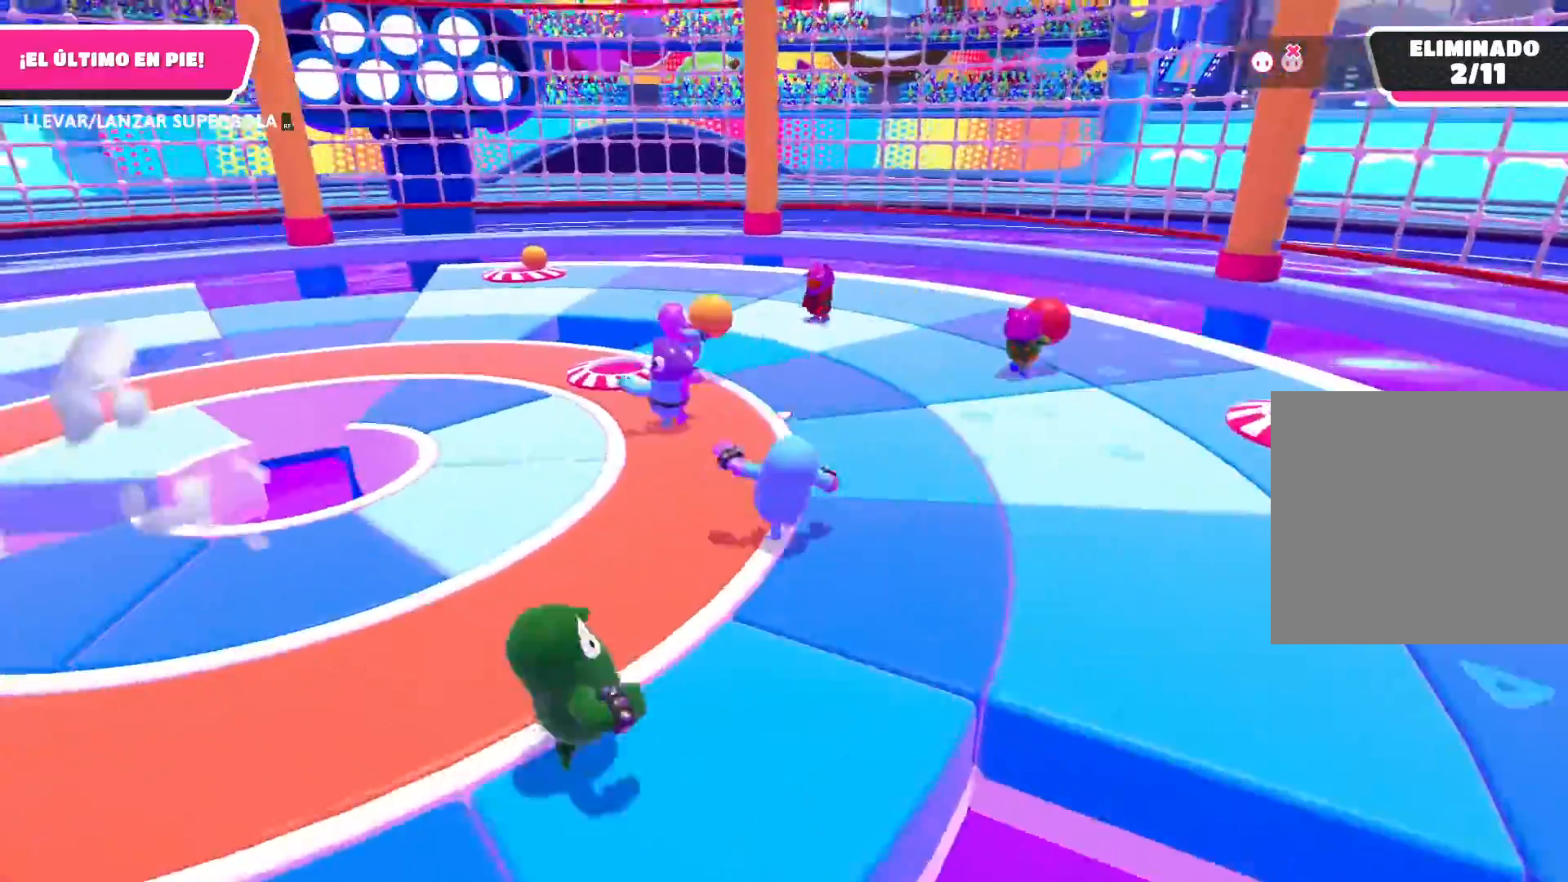
{"buttons": [], "left_stick": "down-left", "right_stick": "center", "events": [[67, "left_stick", "up-right"], [267, "left_stick", "right"], [467, "left_stick", "down-left"]]}
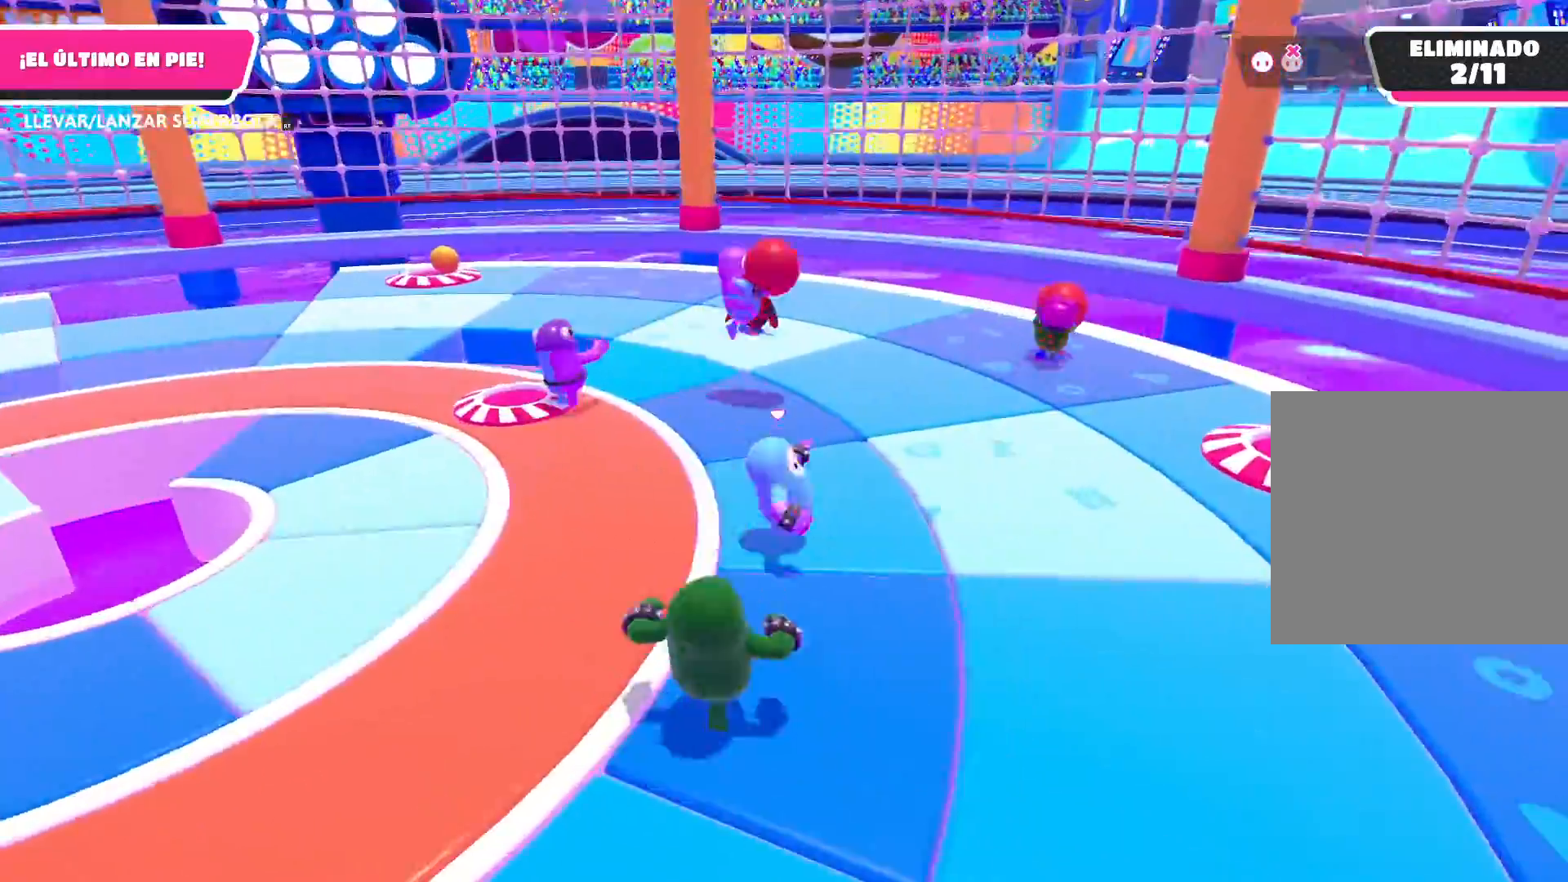
{"buttons": [], "left_stick": "up-left", "right_stick": "center", "events": [[200, "left_stick", "up-left"]]}